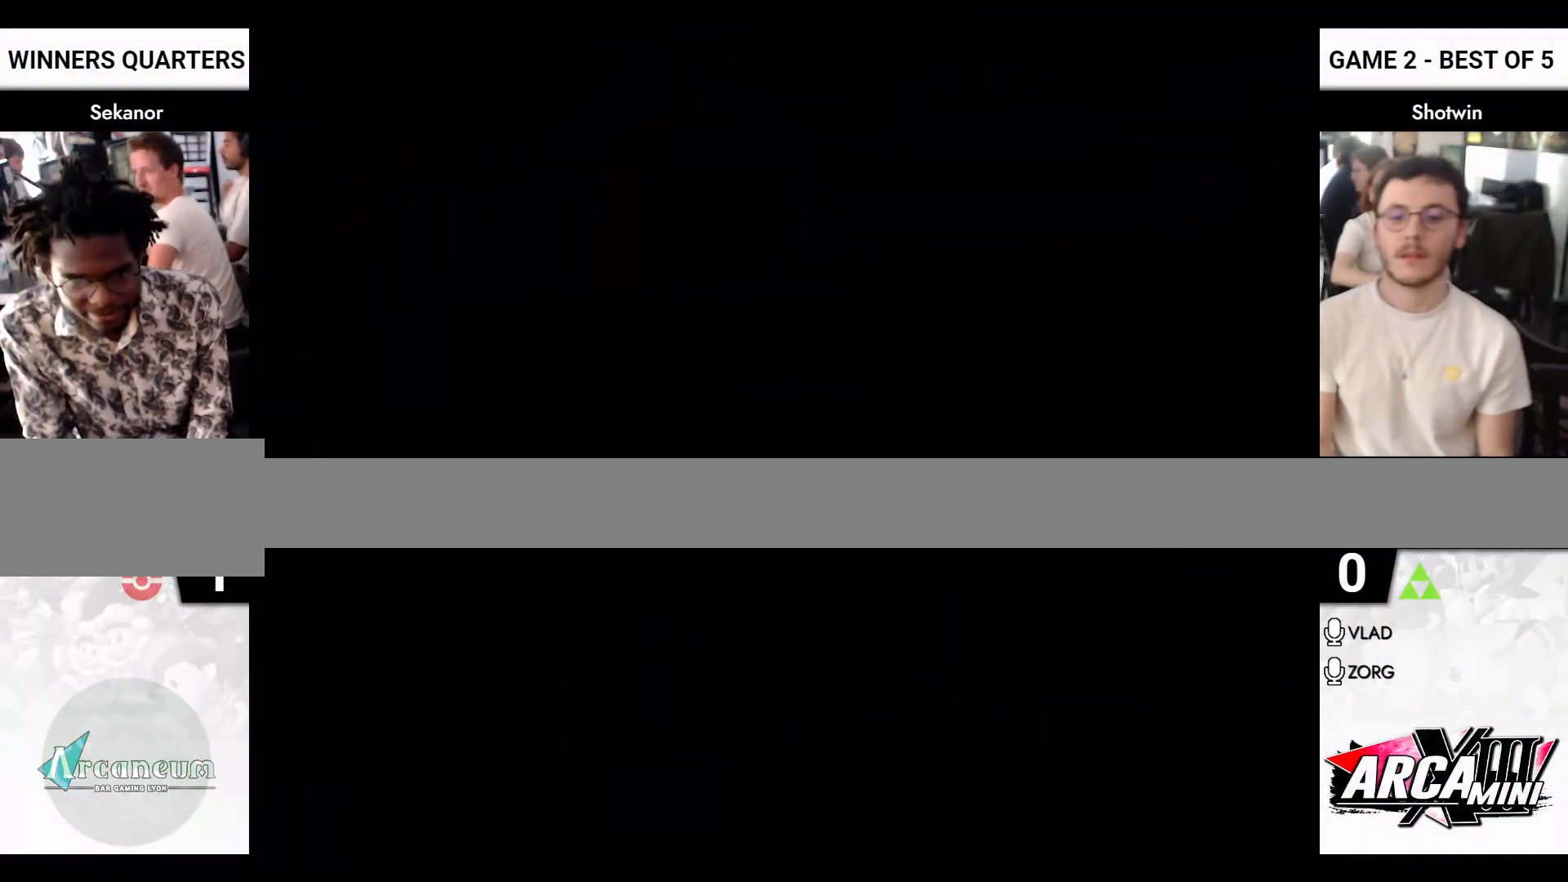
Gameplay with a controller (Nintendo layout); each line is a JSON object with the inputs held at the frame after it. "events" lists button and stick changes between this image and that frame as [ms after this image, input, new state], when the widget could be followed in between. Not read: L2 L3 R2 R3 START.
{"buttons": [], "left_stick": "center", "right_stick": "center", "events": [[67, "right_stick", "center"]]}
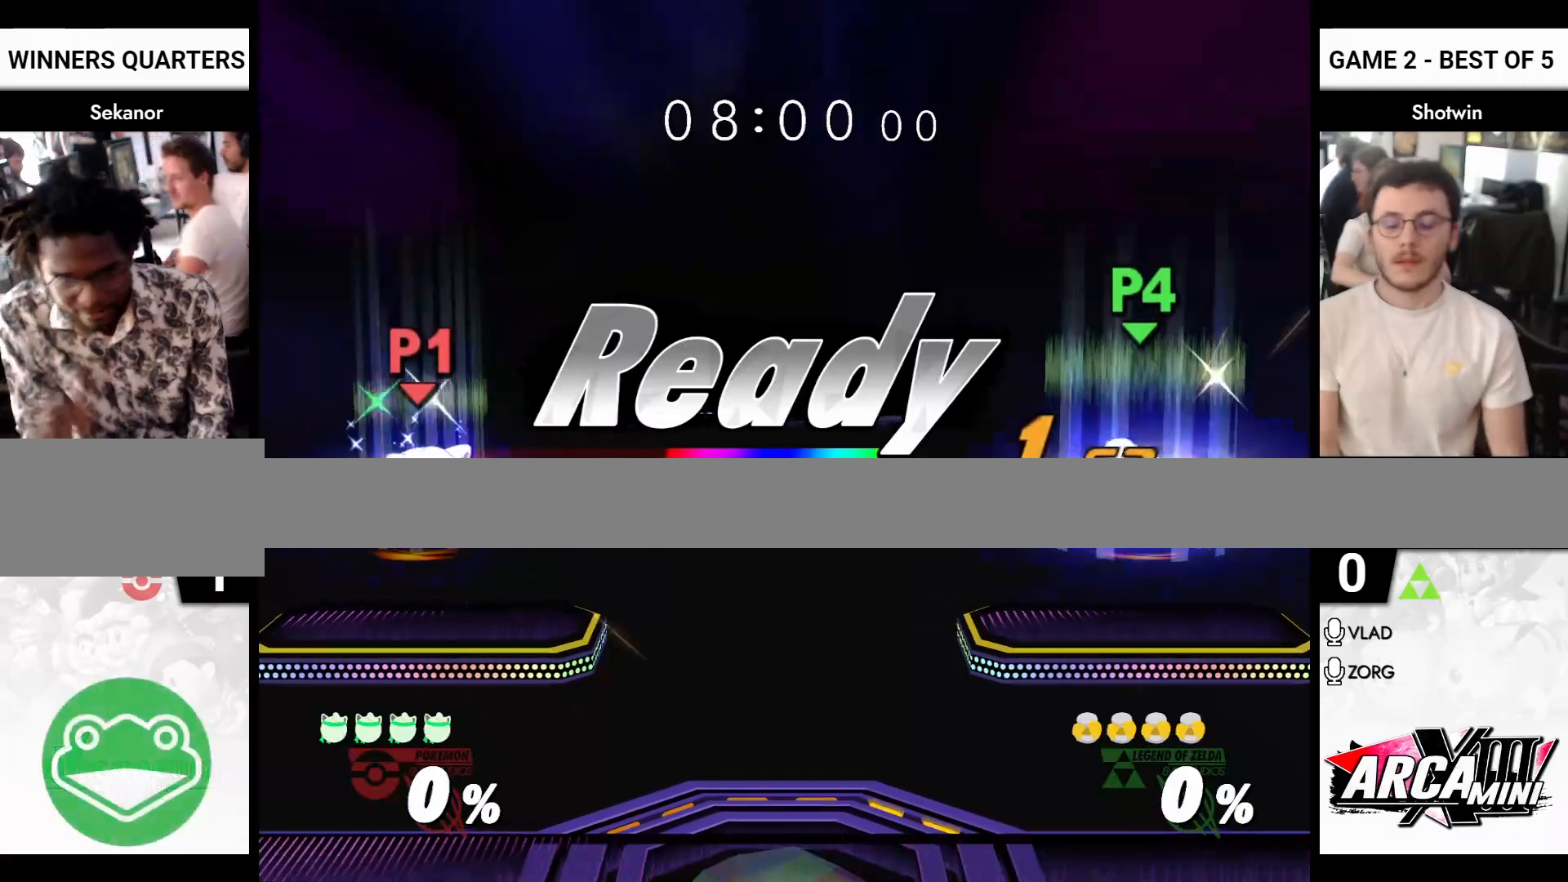
{"buttons": [], "left_stick": "right", "right_stick": "center", "events": [[283, "left_stick", "right"]]}
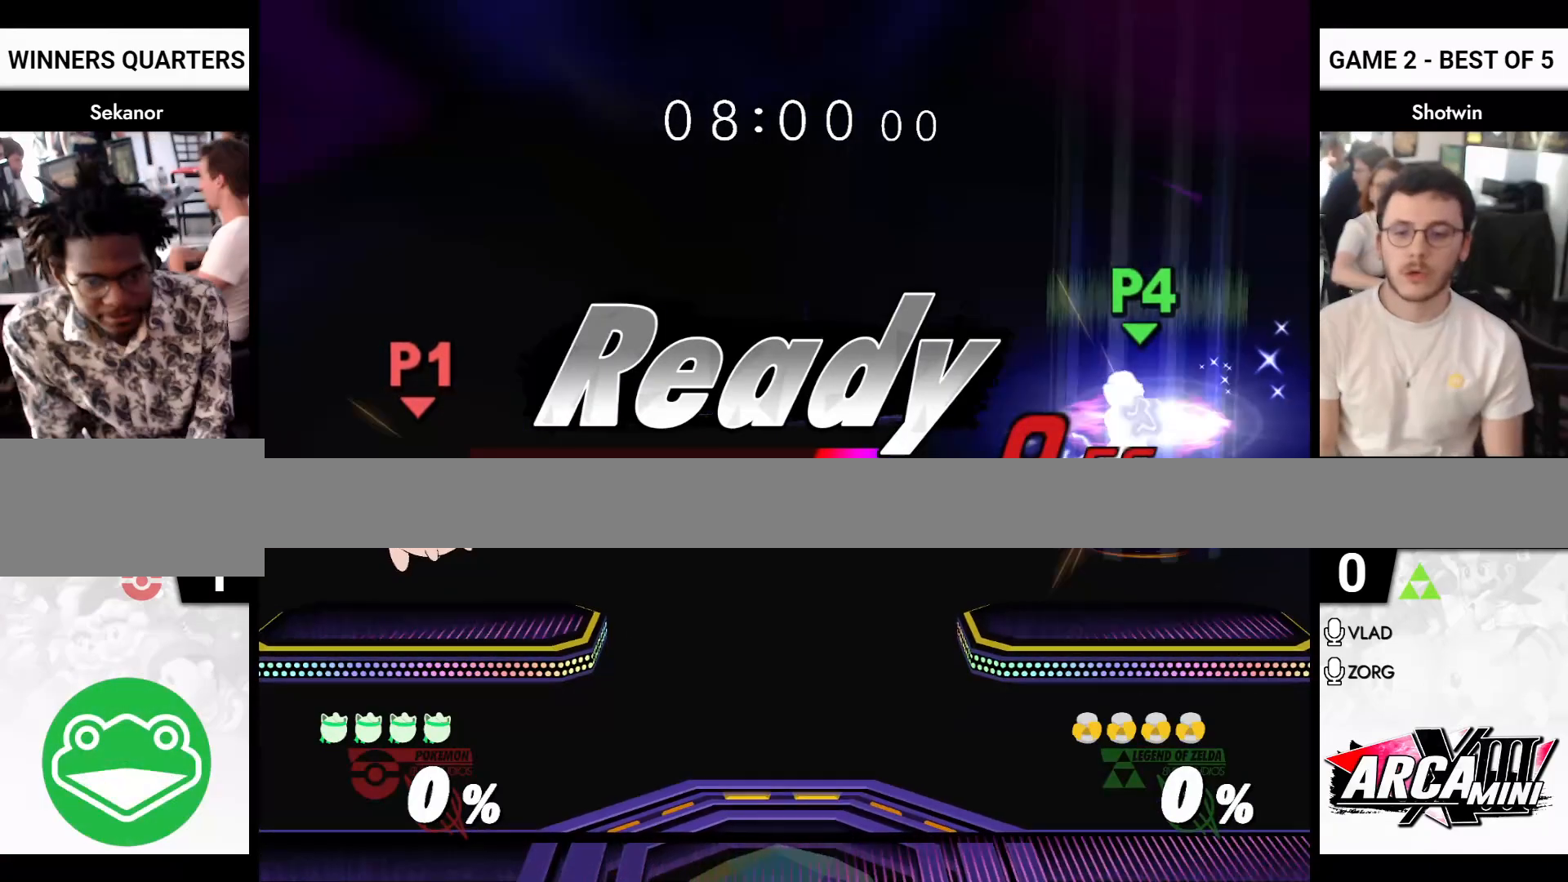
{"buttons": ["R1"], "left_stick": "down-right", "right_stick": "center", "events": [[283, "R1", "down"], [450, "left_stick", "down-right"]]}
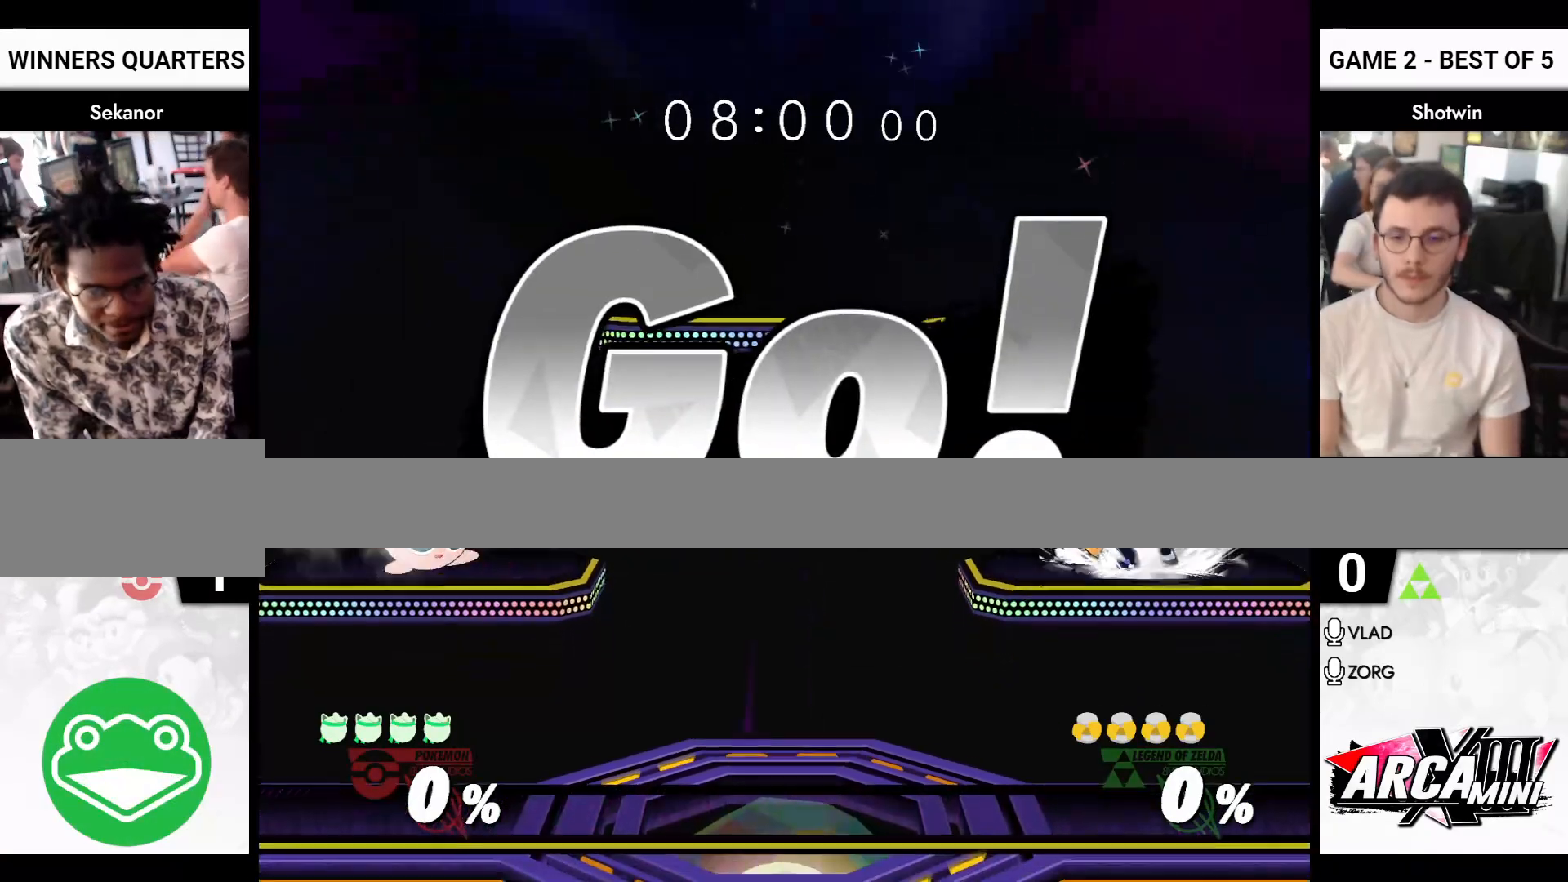
{"buttons": [], "left_stick": "right", "right_stick": "center", "events": [[67, "R1", "up"], [150, "right_stick", "right"], [183, "left_stick", "down-left"], [300, "left_stick", "down-right"], [350, "right_stick", "center"], [367, "left_stick", "center"], [500, "left_stick", "right"]]}
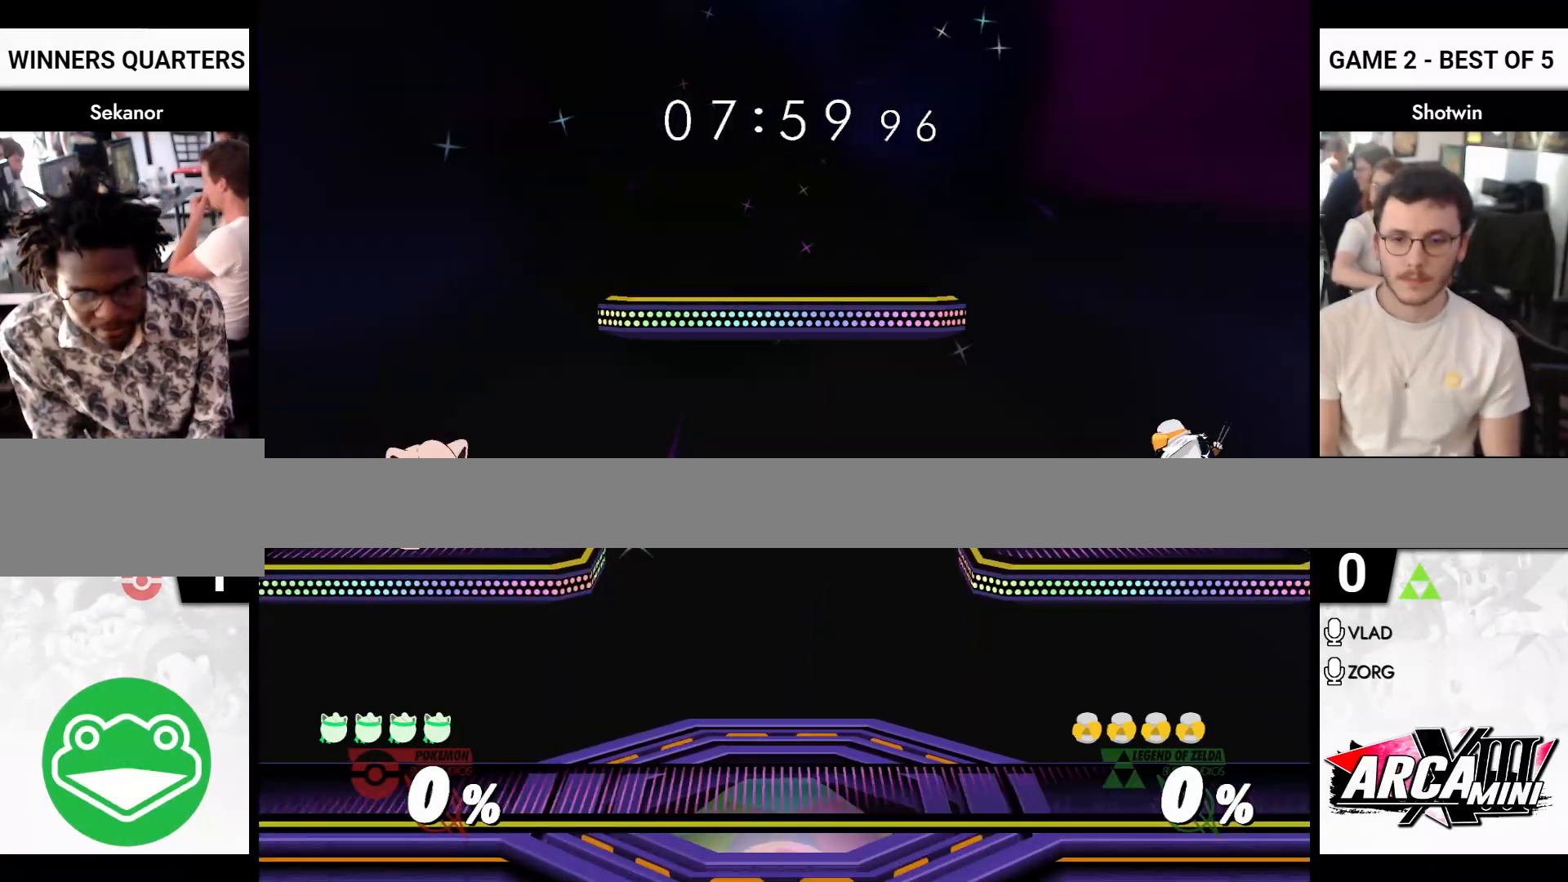
{"buttons": [], "left_stick": "down-left", "right_stick": "center", "events": [[17, "X", "down"], [50, "left_stick", "down-right"], [100, "R1", "down"], [117, "X", "up"], [167, "R1", "up"], [267, "left_stick", "right"], [400, "left_stick", "down"], [450, "left_stick", "down-left"]]}
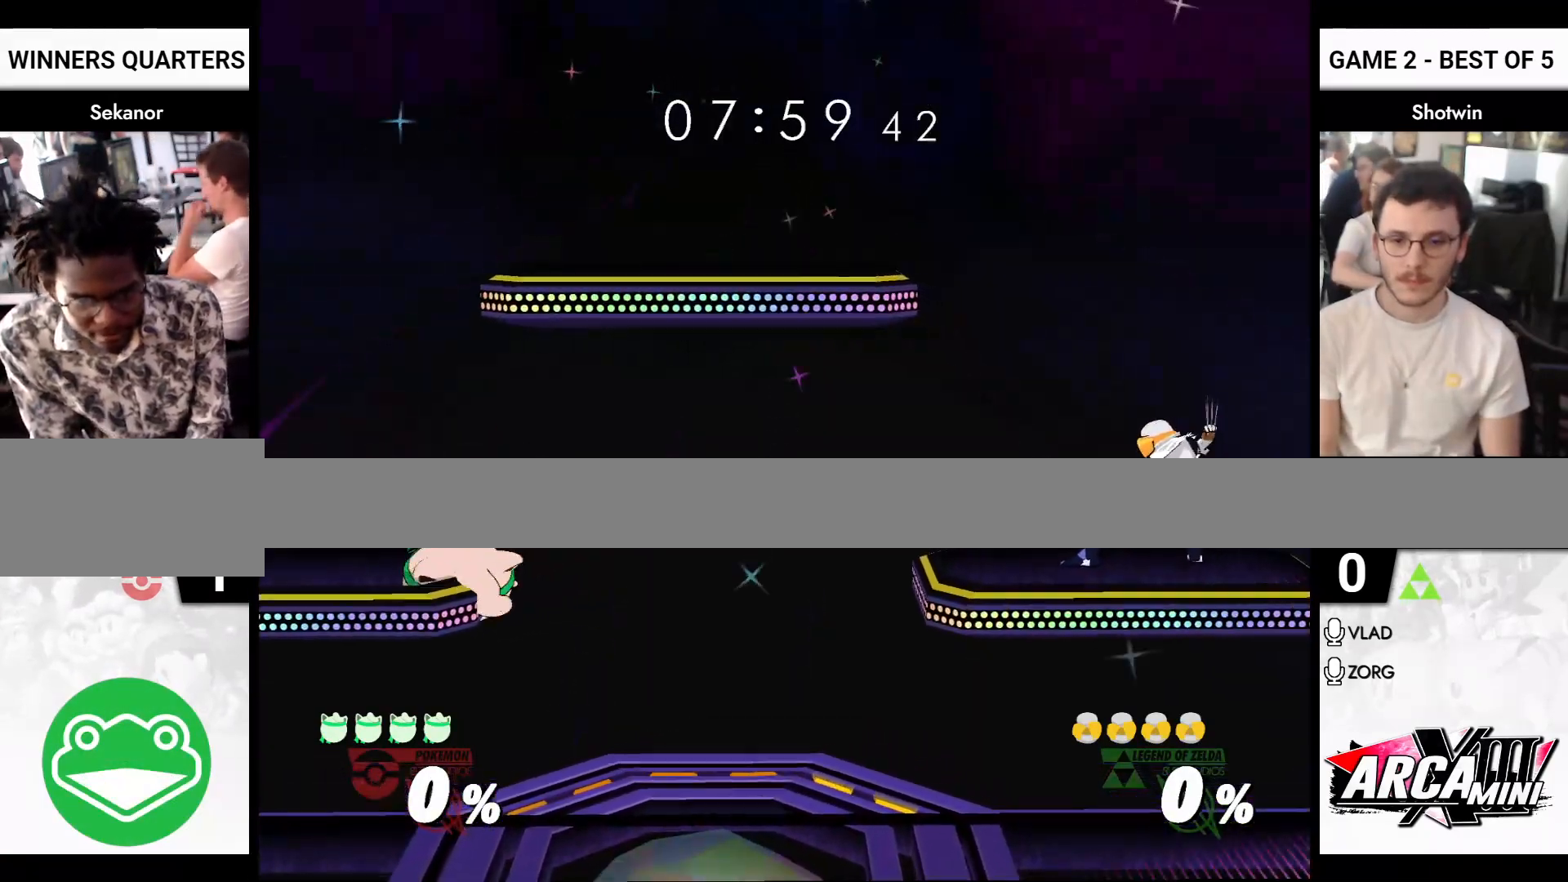
{"buttons": [], "left_stick": "left", "right_stick": "center", "events": [[150, "left_stick", "center"], [367, "left_stick", "right"], [467, "left_stick", "left"]]}
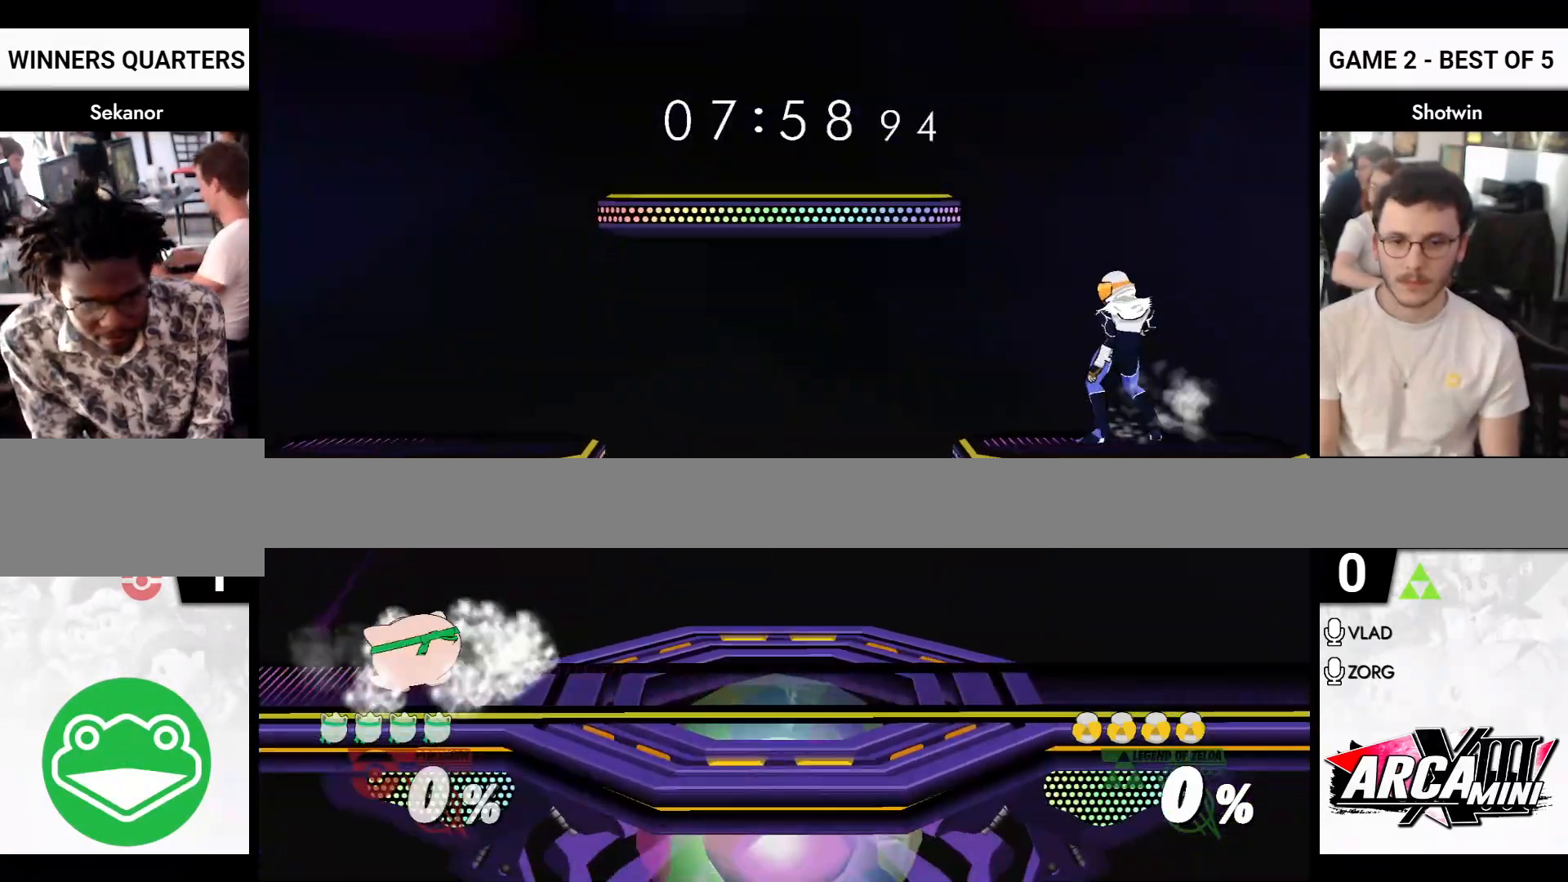
{"buttons": ["X"], "left_stick": "left", "right_stick": "center", "events": [[17, "left_stick", "right"], [83, "left_stick", "left"], [133, "left_stick", "right"], [233, "X", "down"], [267, "left_stick", "down-right"], [300, "R1", "down"], [333, "X", "up"], [367, "R1", "up"], [400, "left_stick", "center"], [450, "left_stick", "left"], [483, "X", "down"]]}
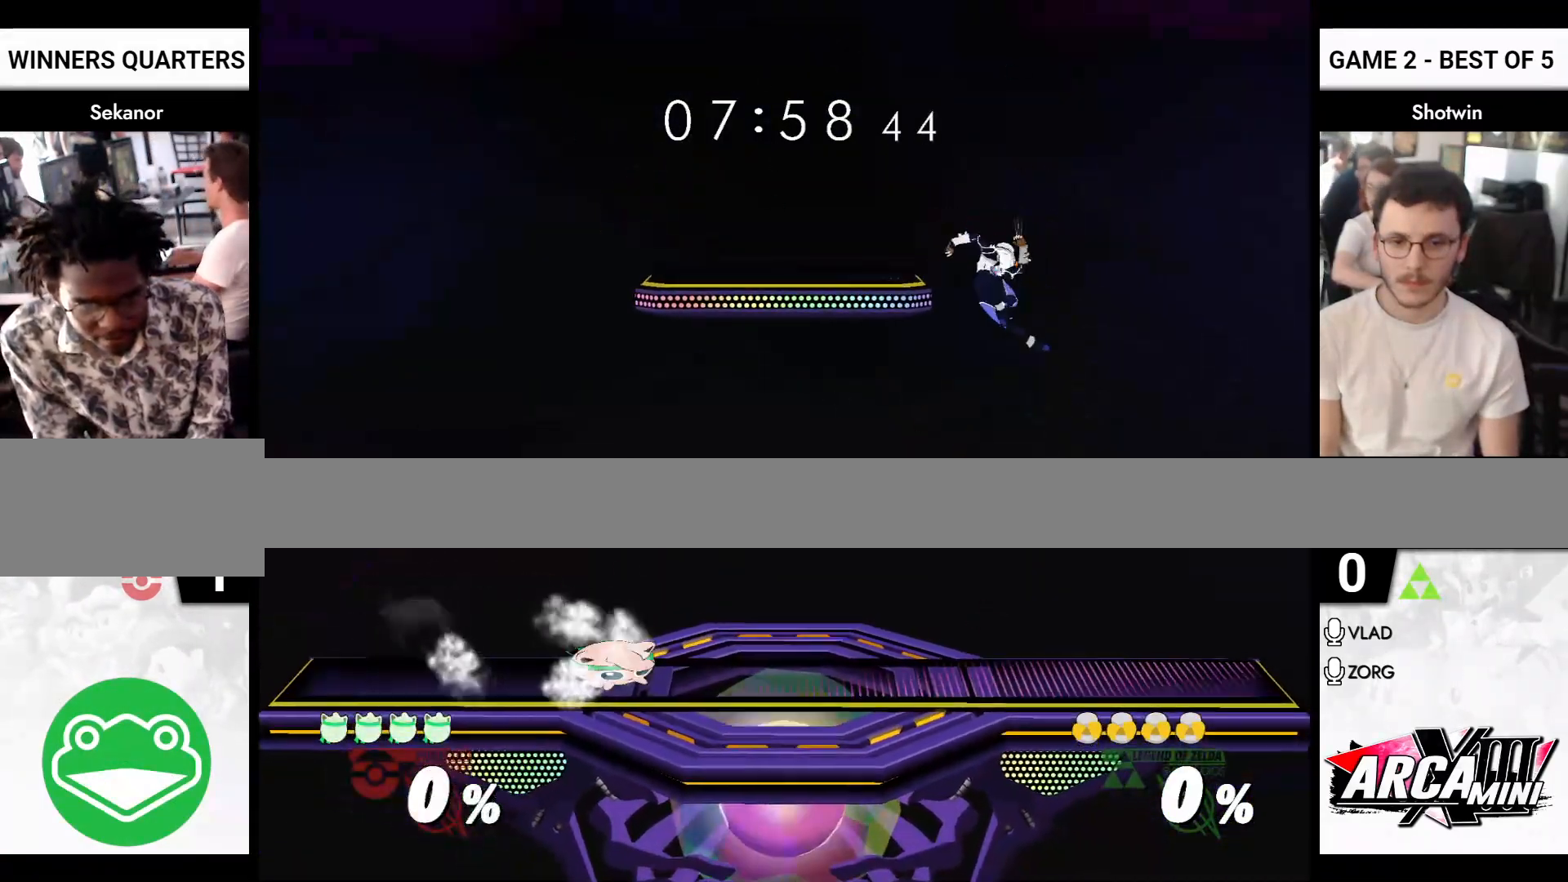
{"buttons": ["R1"], "left_stick": "down", "right_stick": "center", "events": [[183, "X", "up"], [317, "X", "down"], [317, "left_stick", "right"], [367, "X", "up"], [383, "left_stick", "down"], [467, "R1", "down"]]}
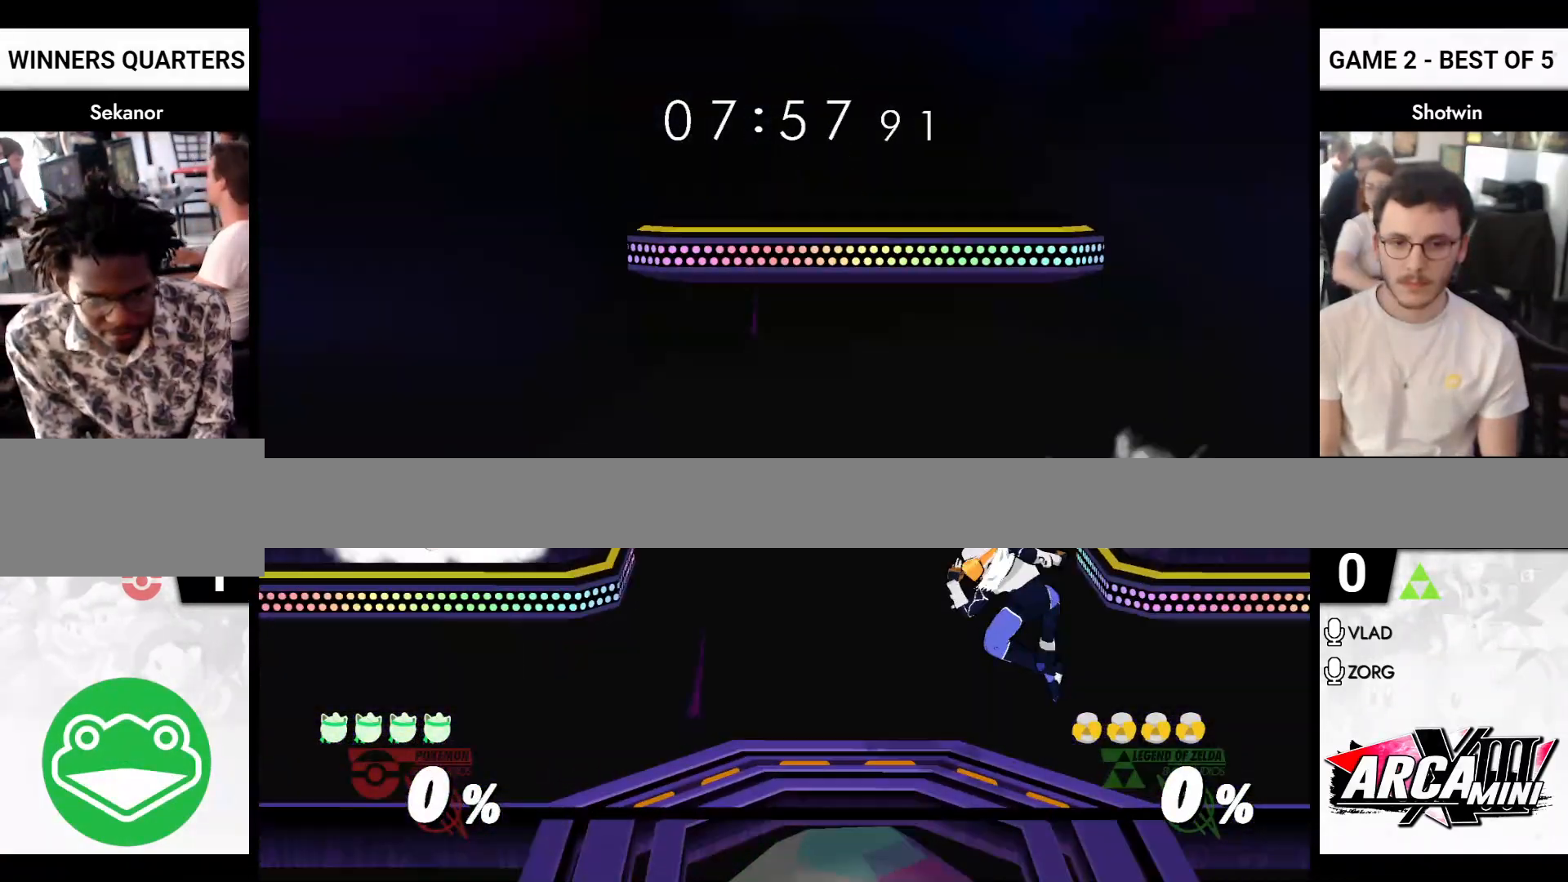
{"buttons": ["X"], "left_stick": "left", "right_stick": "center", "events": [[33, "left_stick", "center"], [83, "R1", "up"], [117, "left_stick", "left"], [183, "X", "down"], [233, "left_stick", "down"], [250, "R1", "down"], [283, "X", "up"], [317, "left_stick", "center"], [350, "R1", "up"], [417, "left_stick", "left"], [450, "X", "down"]]}
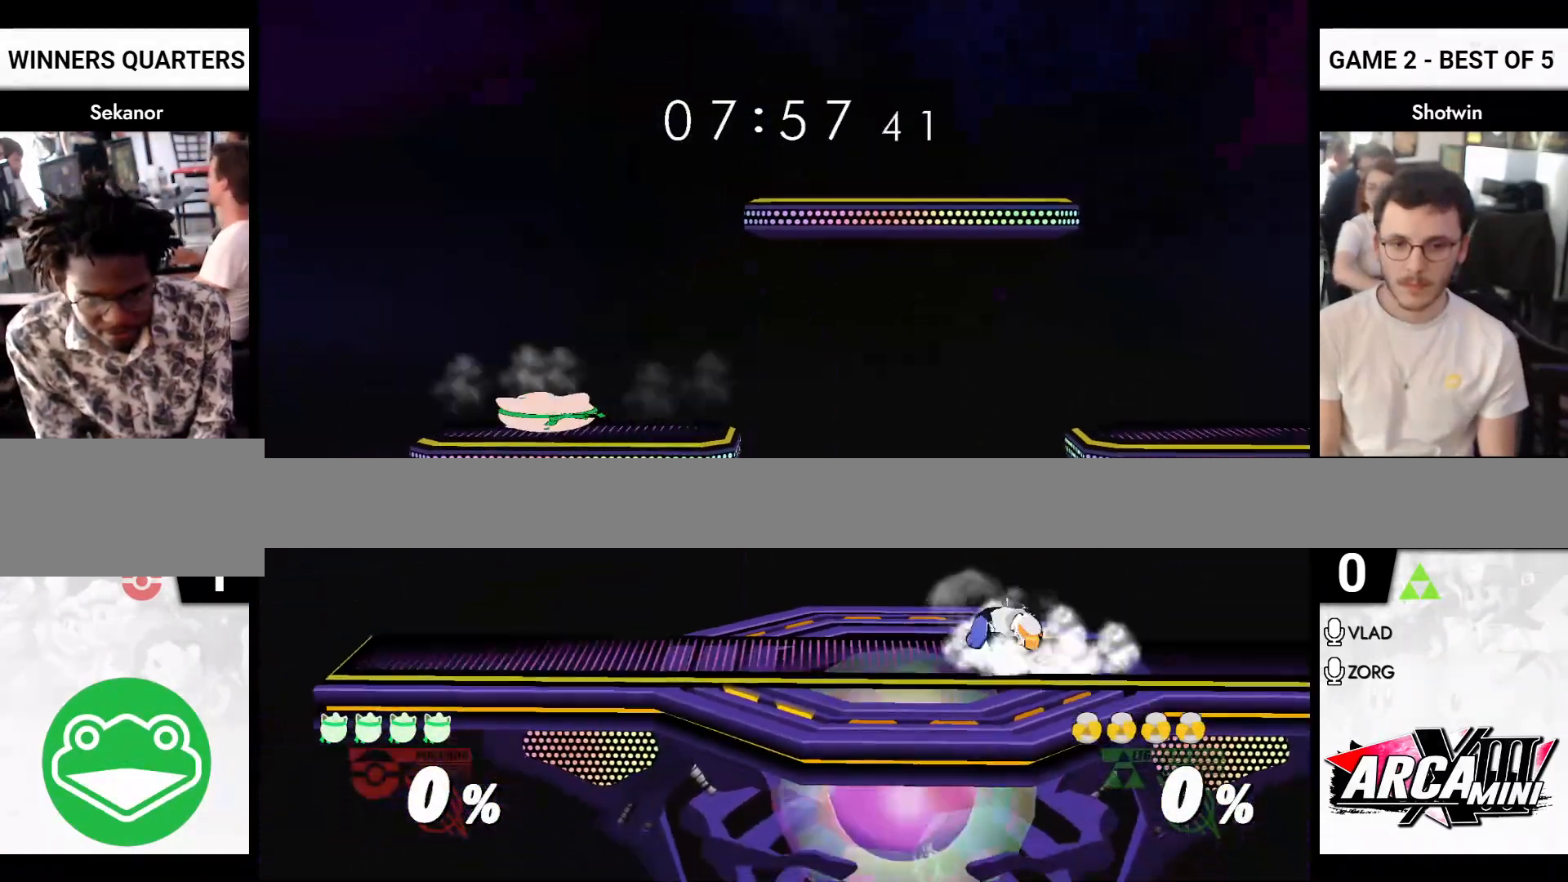
{"buttons": [], "left_stick": "left", "right_stick": "center", "events": [[83, "X", "up"], [83, "left_stick", "right"], [117, "X", "down"], [133, "A", "down"], [150, "X", "up"], [200, "Y", "down"], [200, "left_stick", "left"], [233, "X", "down"], [233, "Y", "up"], [267, "X", "up"], [300, "R1", "down"], [333, "left_stick", "right"], [367, "A", "up"], [367, "R1", "up"], [433, "left_stick", "up-left"], [483, "left_stick", "left"]]}
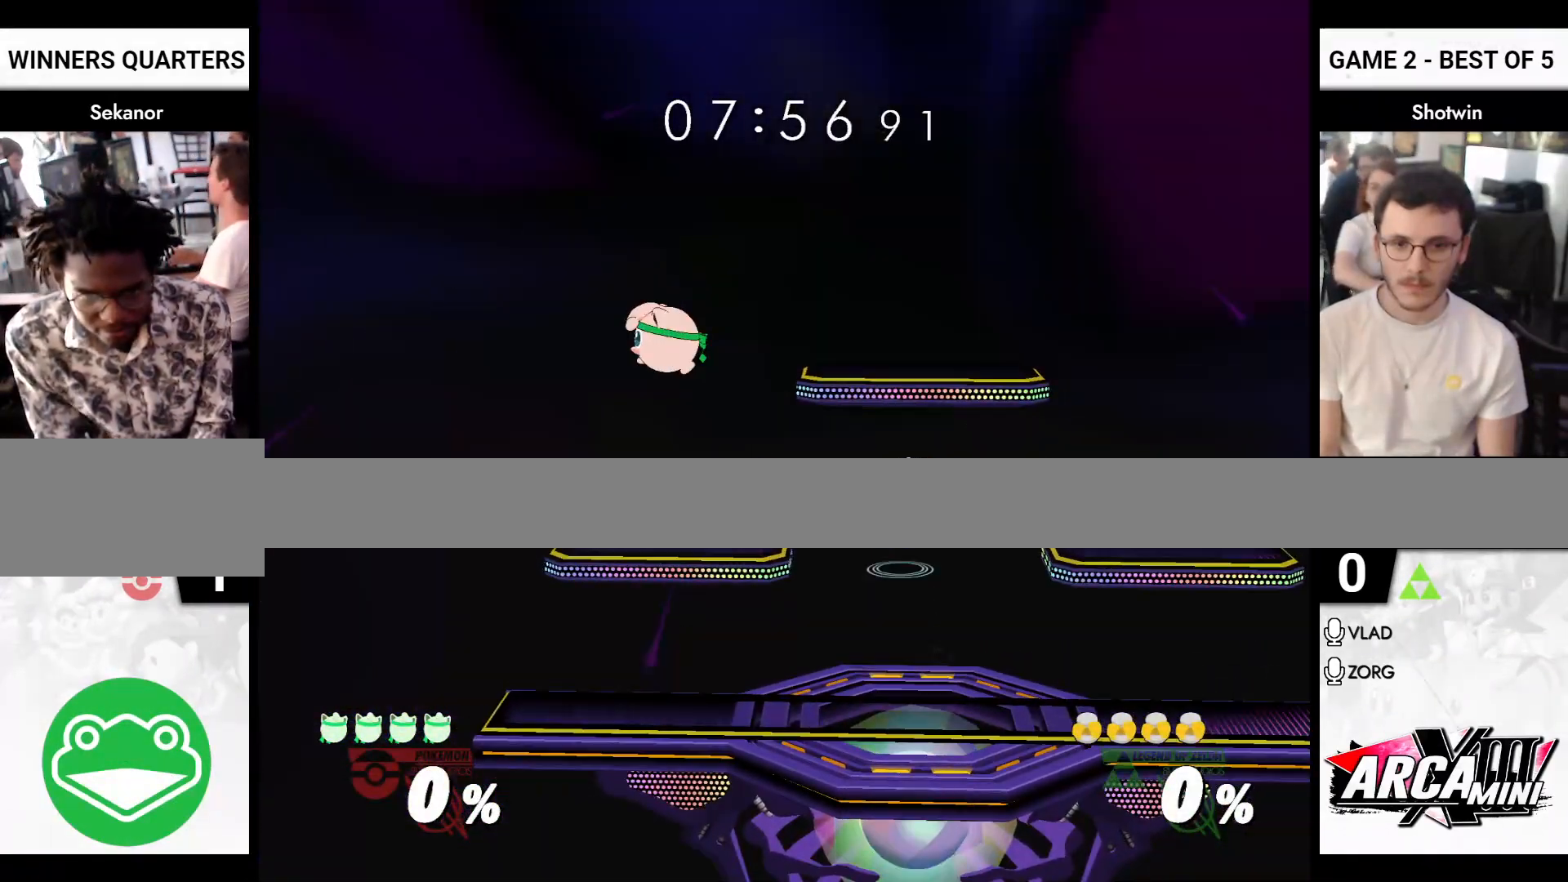
{"buttons": [], "left_stick": "center", "right_stick": "center", "events": [[17, "left_stick", "down-left"], [233, "left_stick", "down-right"], [483, "left_stick", "center"]]}
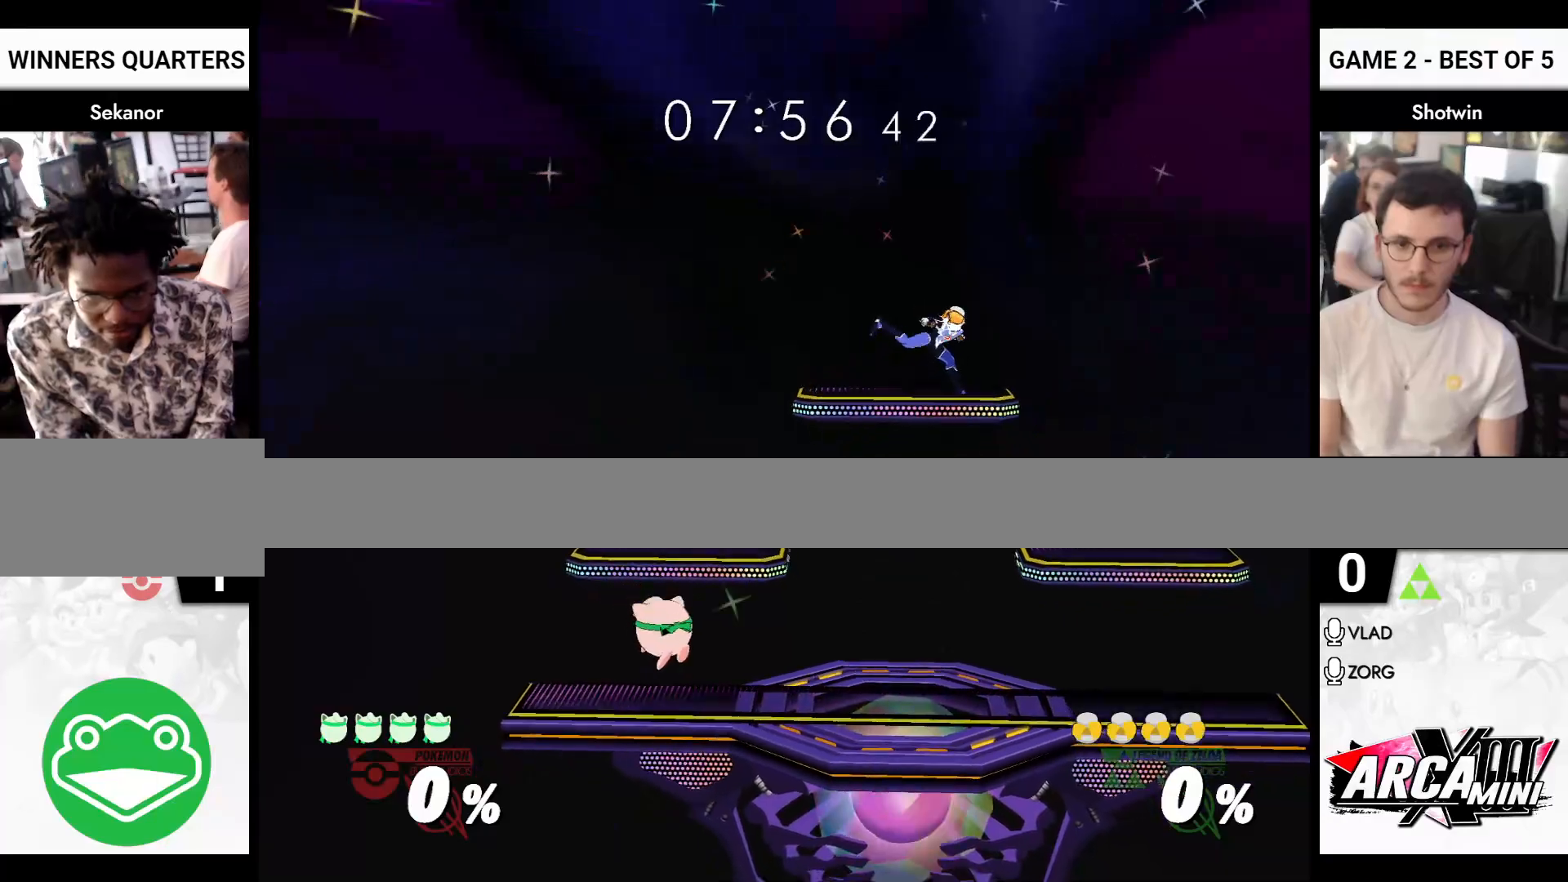
{"buttons": [], "left_stick": "center", "right_stick": "center", "events": [[17, "left_stick", "down-right"], [150, "left_stick", "center"], [233, "left_stick", "left"], [267, "X", "down"], [367, "R1", "down"], [367, "left_stick", "down"], [400, "X", "up"], [450, "left_stick", "center"], [467, "R1", "up"]]}
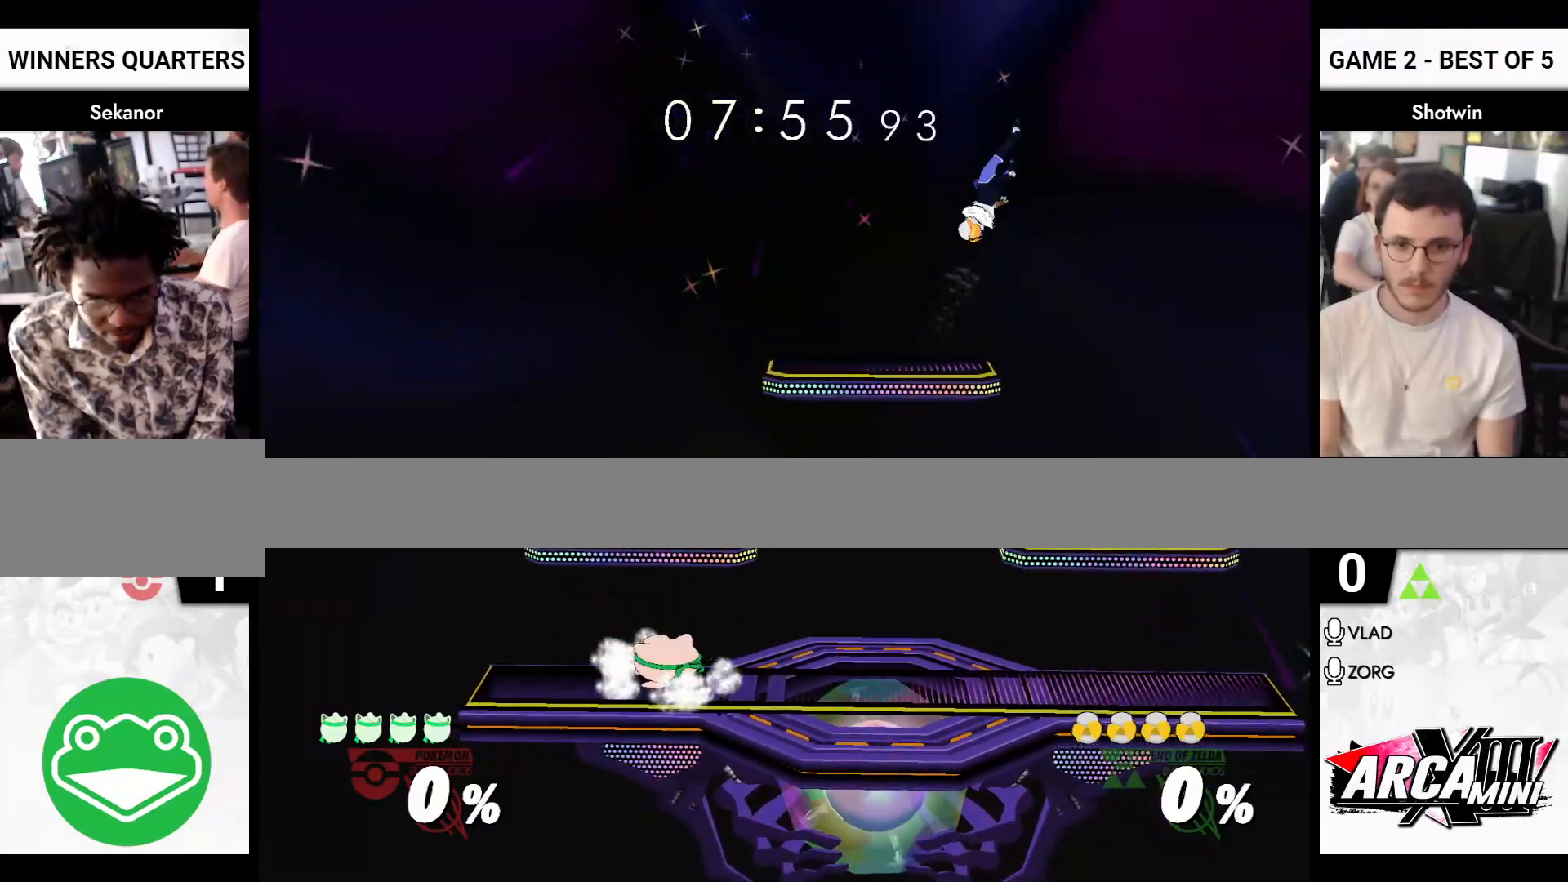
{"buttons": [], "left_stick": "left", "right_stick": "center", "events": [[33, "left_stick", "left"], [50, "X", "down"], [117, "R1", "down"], [117, "left_stick", "down-right"], [183, "X", "up"], [233, "R1", "up"], [233, "left_stick", "center"], [300, "X", "down"], [300, "left_stick", "down-left"], [433, "left_stick", "left"], [483, "X", "up"]]}
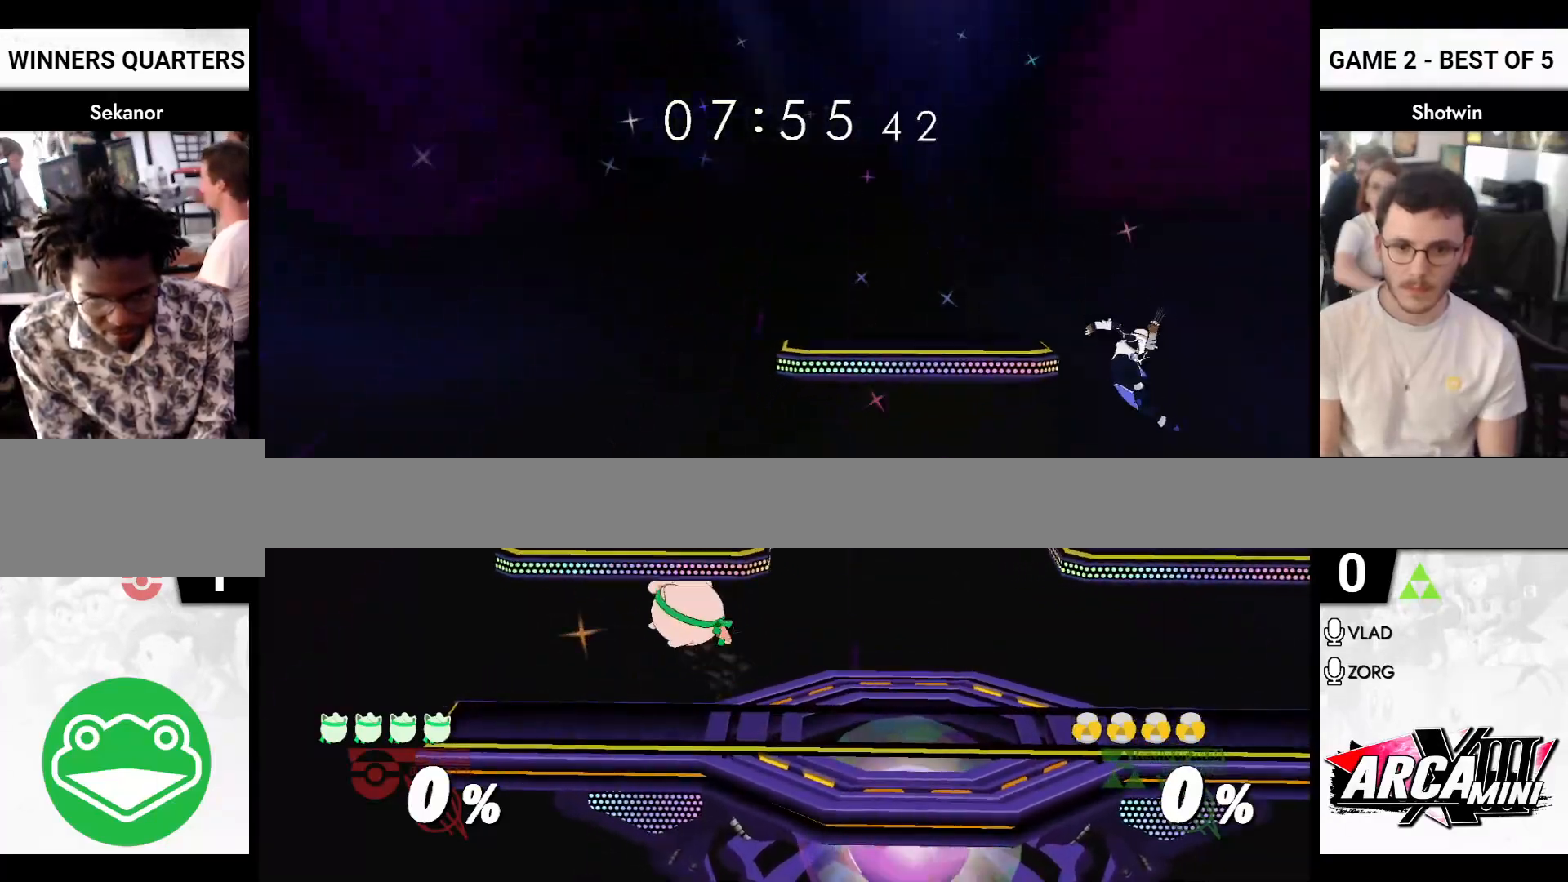
{"buttons": ["X"], "left_stick": "down", "right_stick": "center", "events": [[133, "X", "down"], [133, "left_stick", "center"], [183, "left_stick", "down"], [233, "X", "up"], [300, "R1", "down"], [367, "left_stick", "center"], [433, "R1", "up"], [467, "X", "down"], [467, "left_stick", "down"]]}
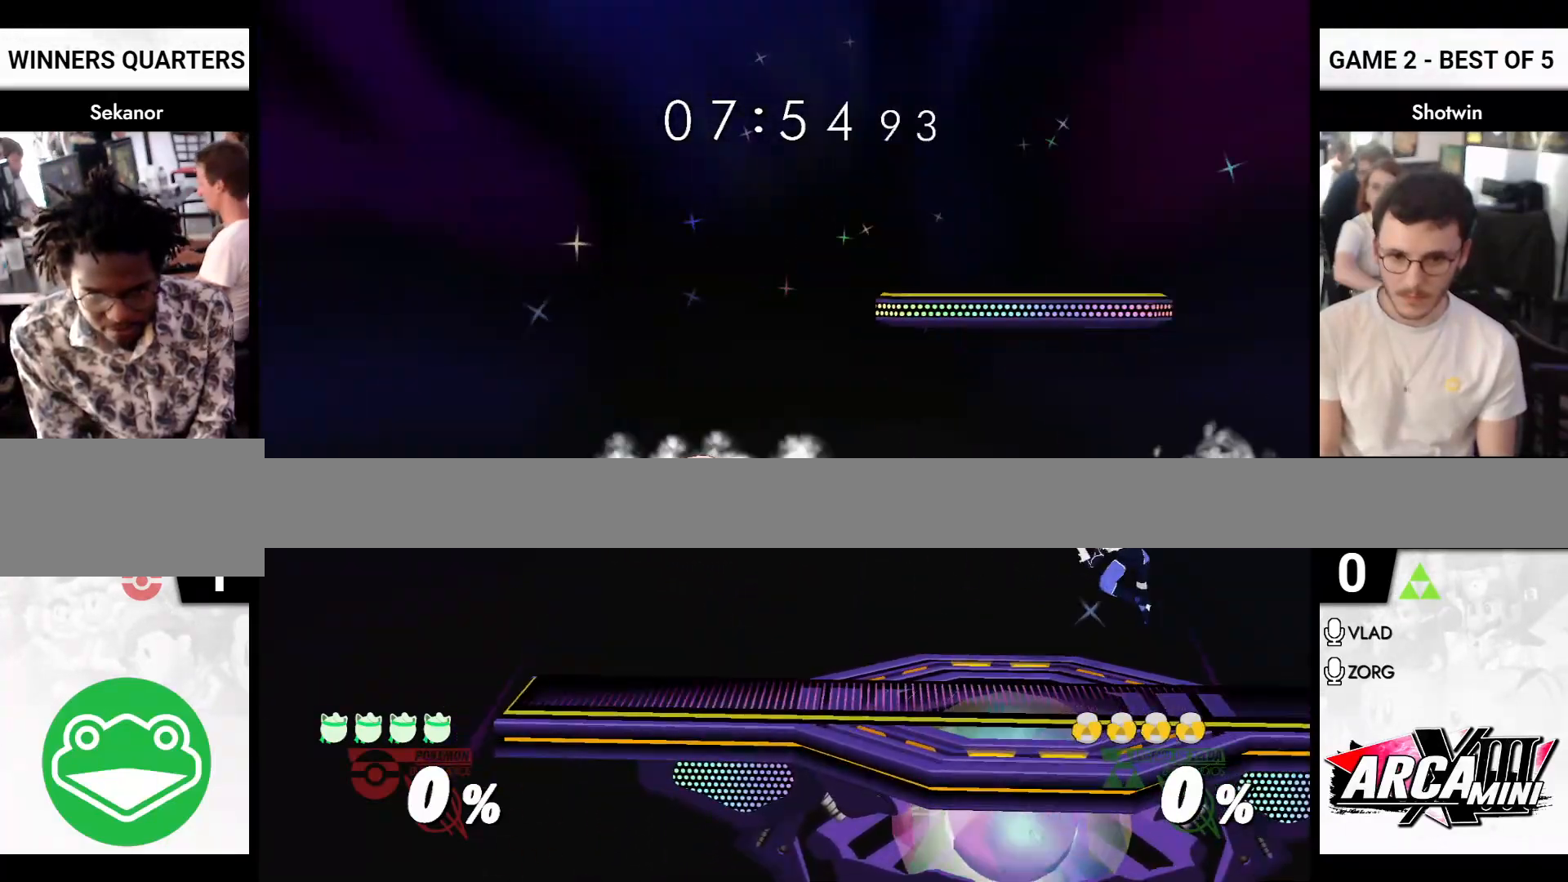
{"buttons": [], "left_stick": "center", "right_stick": "center", "events": [[17, "left_stick", "down-right"], [67, "R1", "down"], [83, "X", "up"], [150, "R1", "up"], [183, "left_stick", "center"]]}
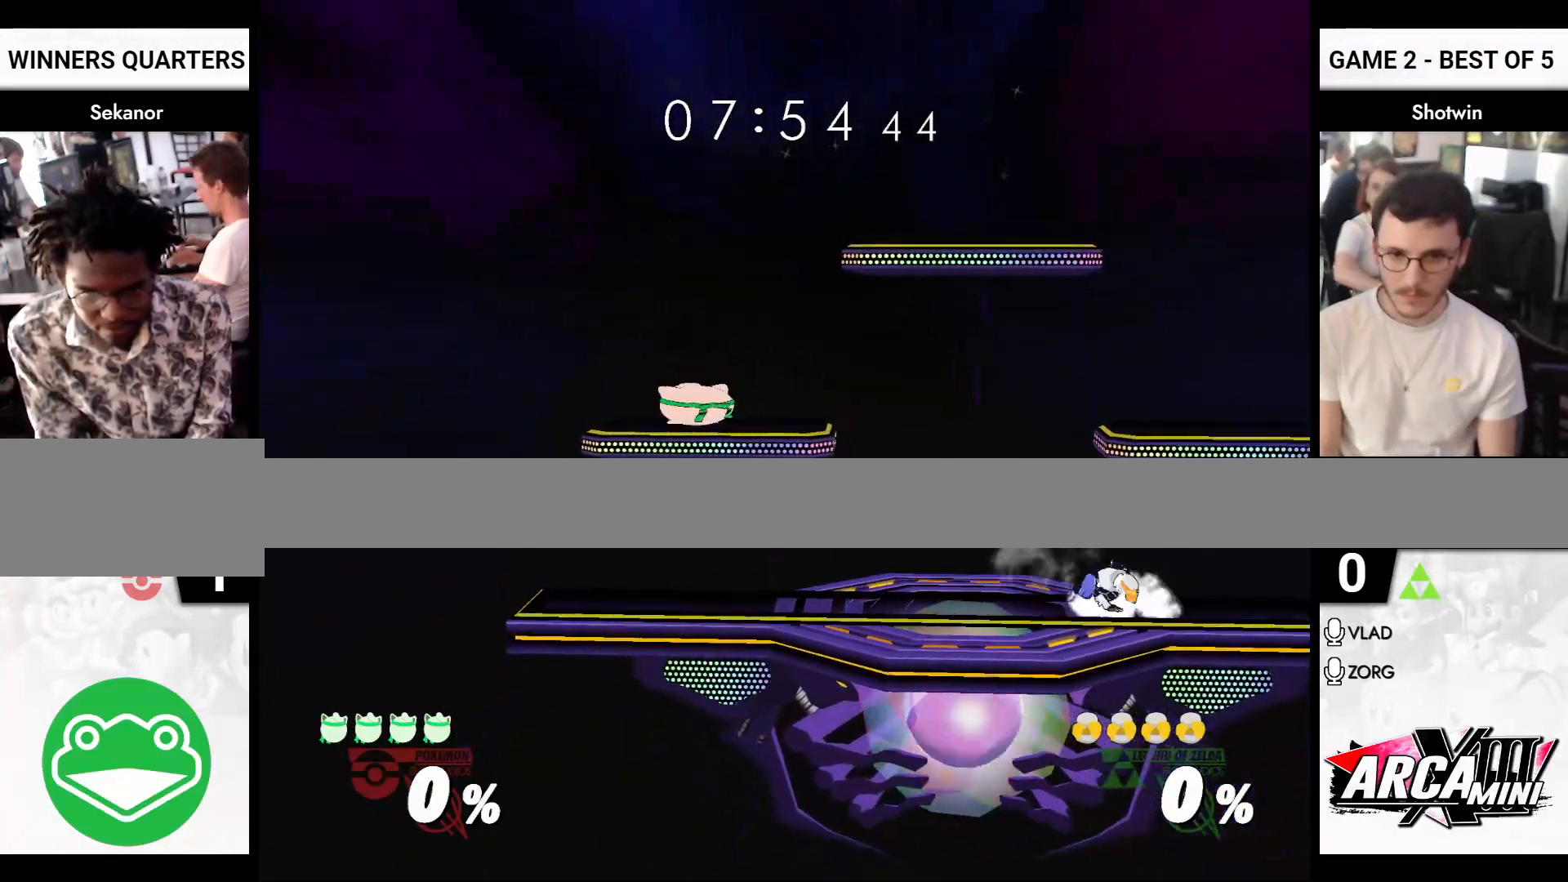
{"buttons": [], "left_stick": "down-right", "right_stick": "center", "events": [[150, "X", "down"], [150, "left_stick", "down-right"], [217, "R1", "down"], [217, "X", "up"], [250, "R1", "up"], [267, "left_stick", "center"], [417, "left_stick", "right"], [467, "left_stick", "down-right"]]}
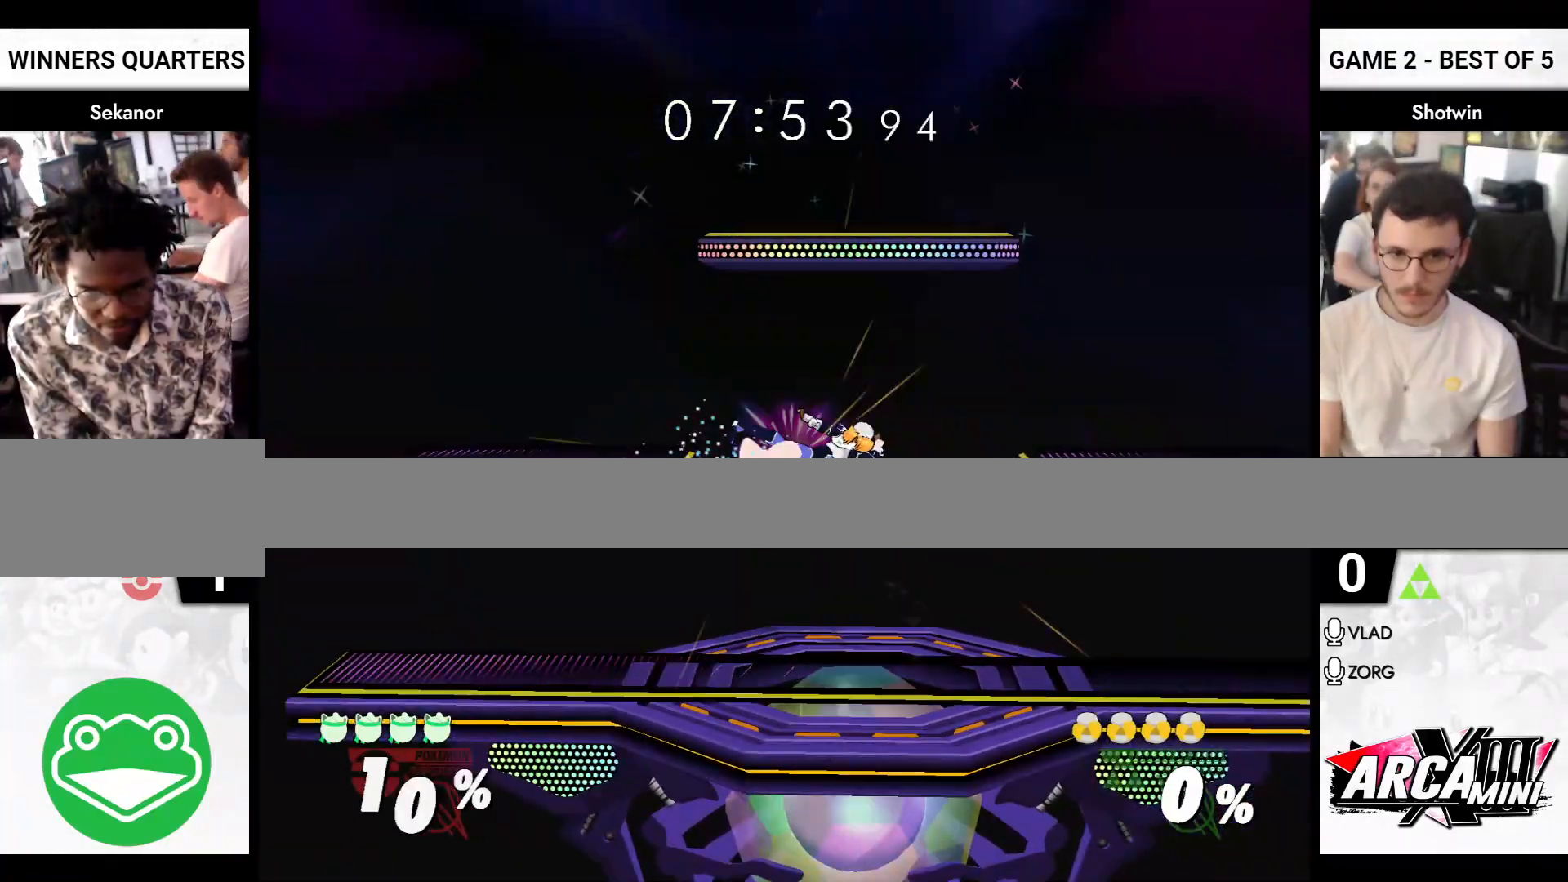
{"buttons": ["A"], "left_stick": "right", "right_stick": "center", "events": [[400, "left_stick", "right"], [433, "A", "down"]]}
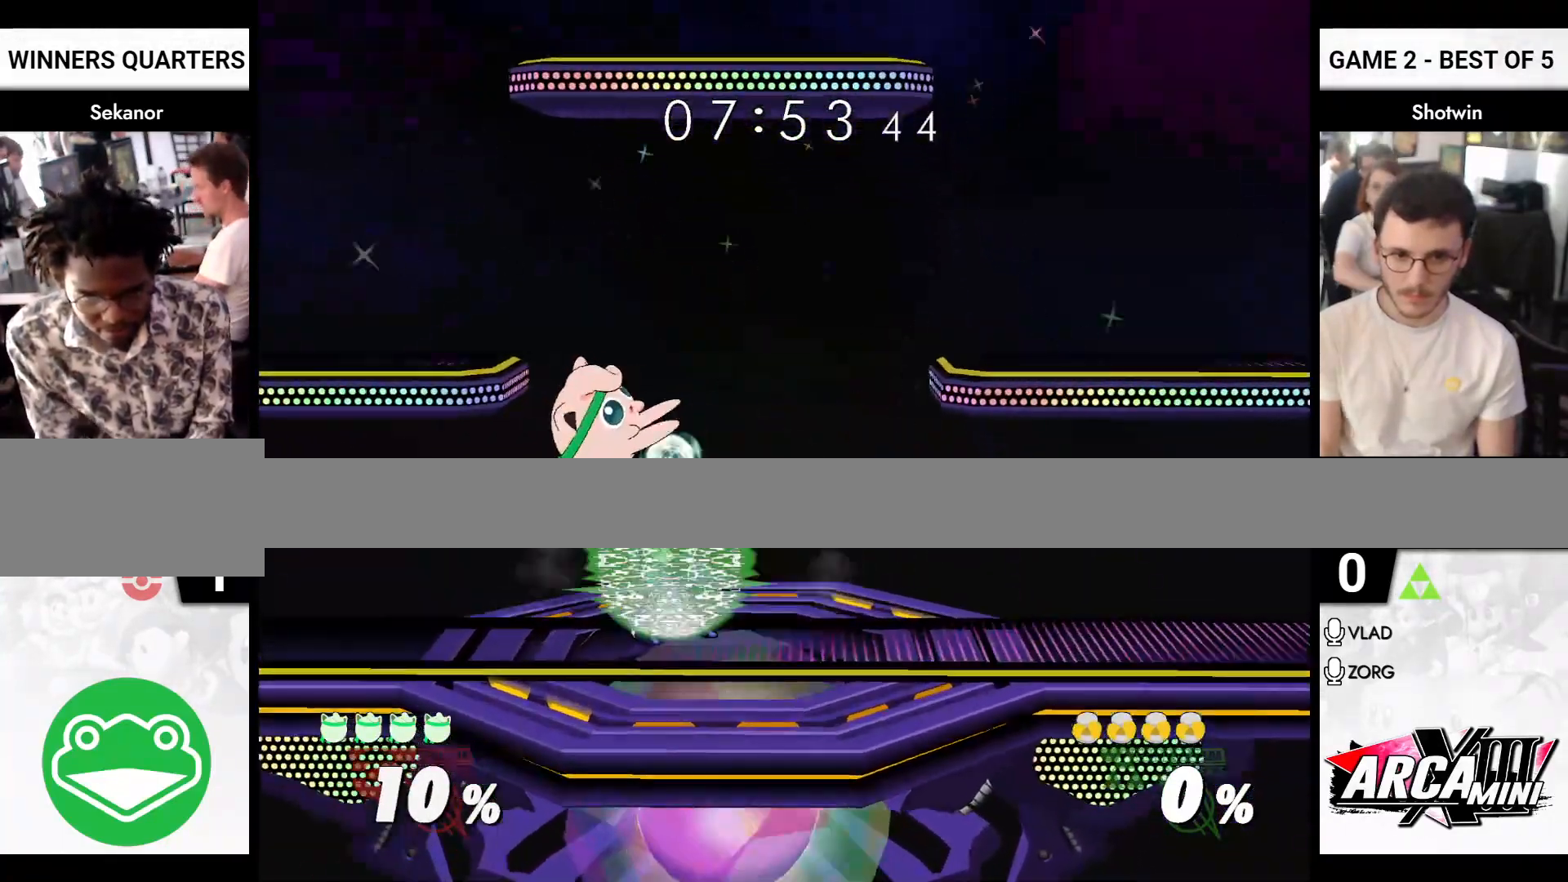
{"buttons": [], "left_stick": "down-right", "right_stick": "center", "events": [[250, "A", "up"], [250, "R1", "down"], [267, "R1", "up"], [417, "left_stick", "down-right"]]}
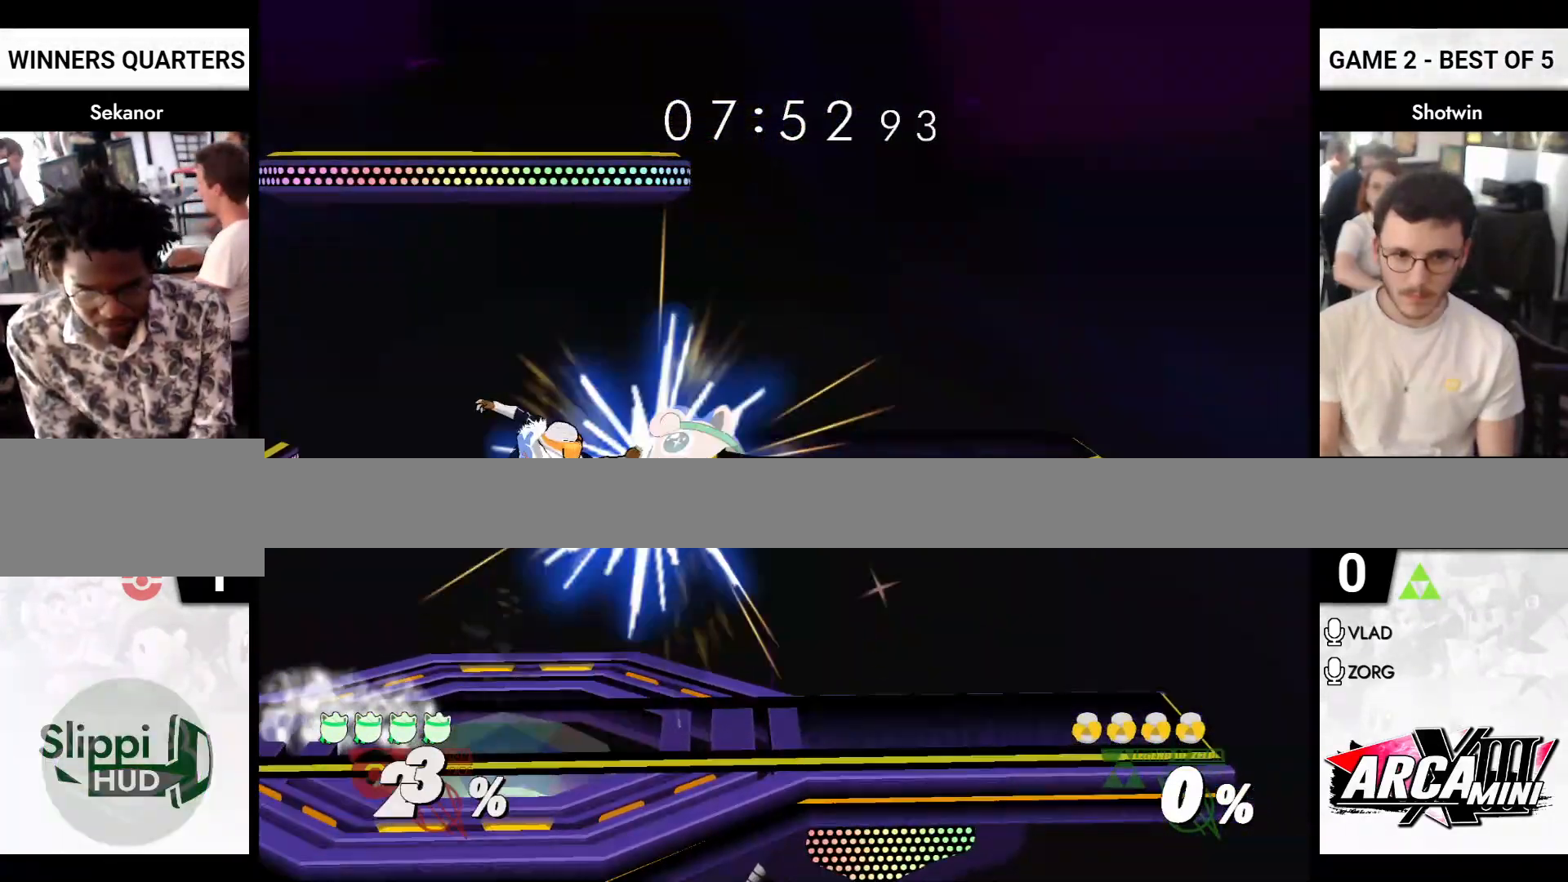
{"buttons": [], "left_stick": "down-right", "right_stick": "center", "events": [[200, "left_stick", "center"], [317, "left_stick", "down-left"], [483, "left_stick", "down-right"]]}
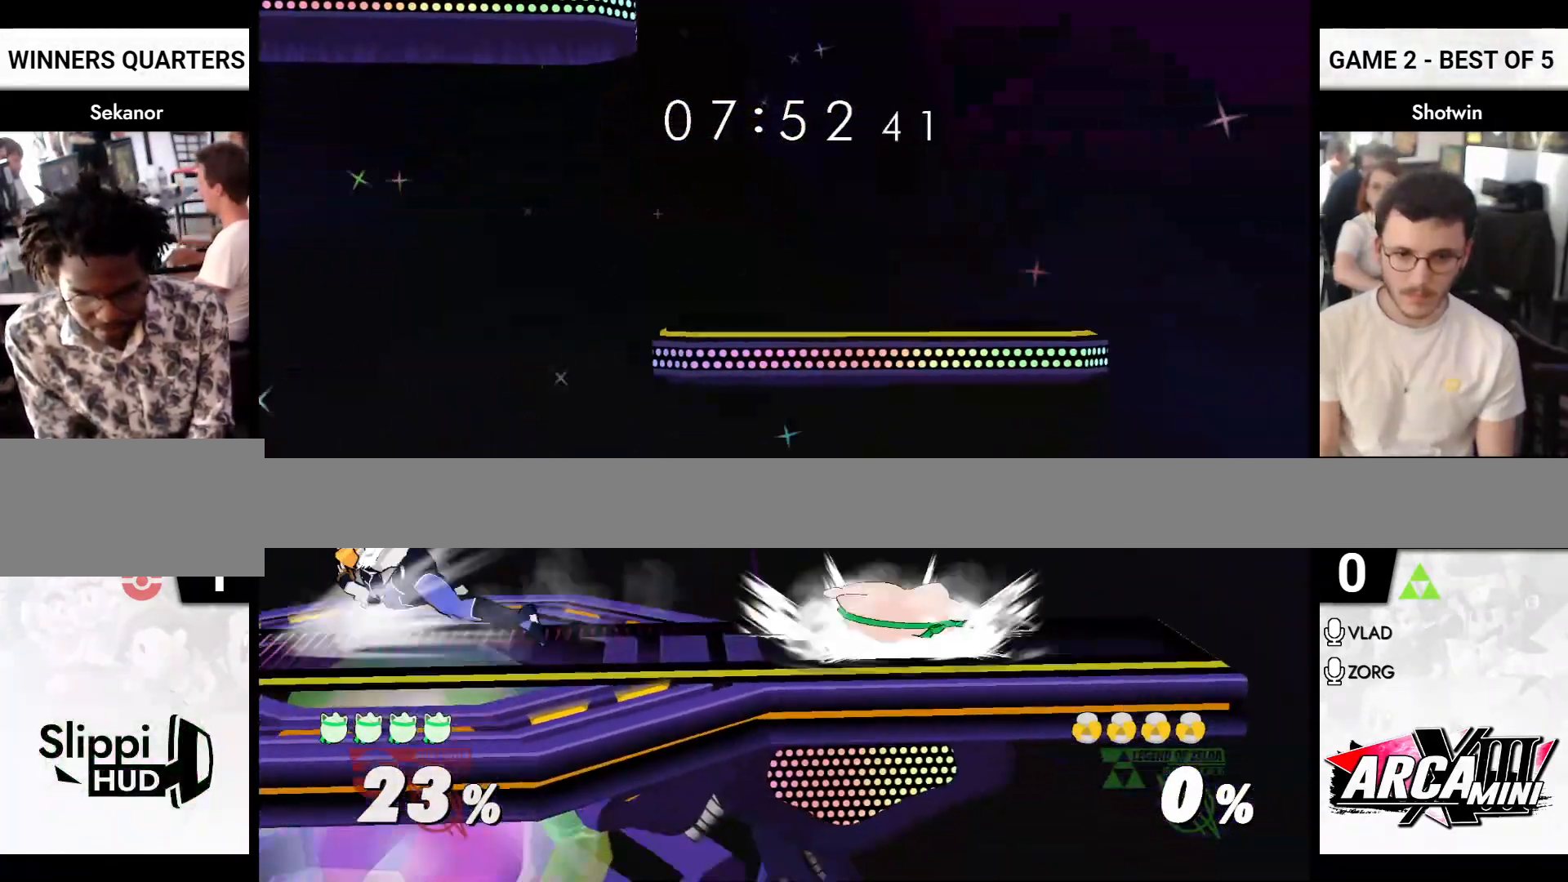
{"buttons": [], "left_stick": "down-left", "right_stick": "center", "events": [[150, "R1", "down"], [150, "left_stick", "center"], [417, "X", "down"], [417, "left_stick", "down-left"], [433, "X", "up"], [467, "R1", "up"]]}
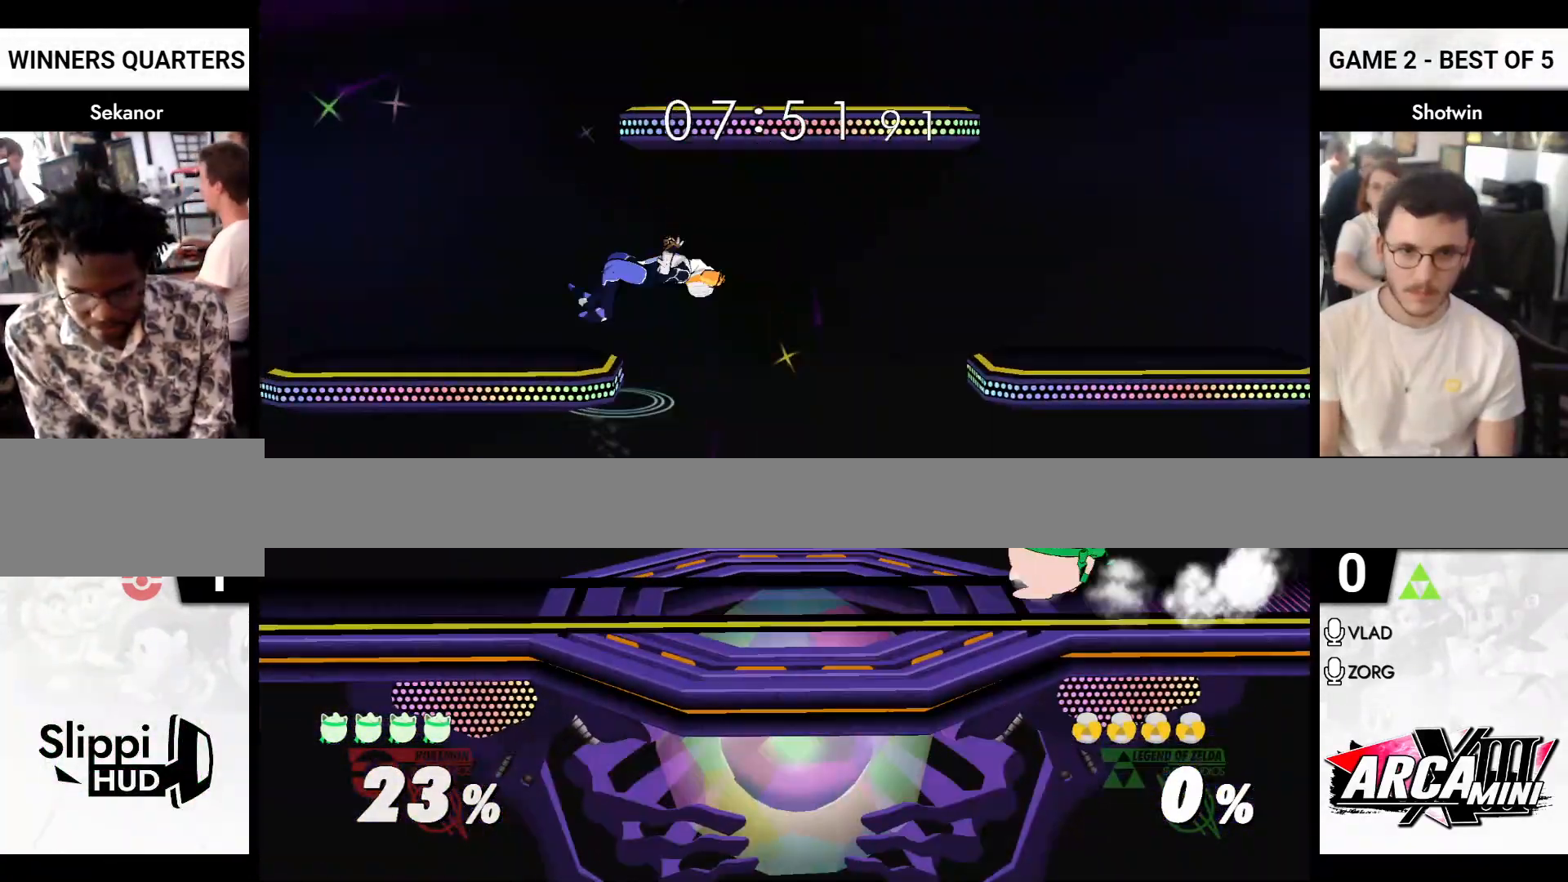
{"buttons": [], "left_stick": "down", "right_stick": "center", "events": [[67, "left_stick", "right"], [167, "left_stick", "down-right"], [367, "left_stick", "down"]]}
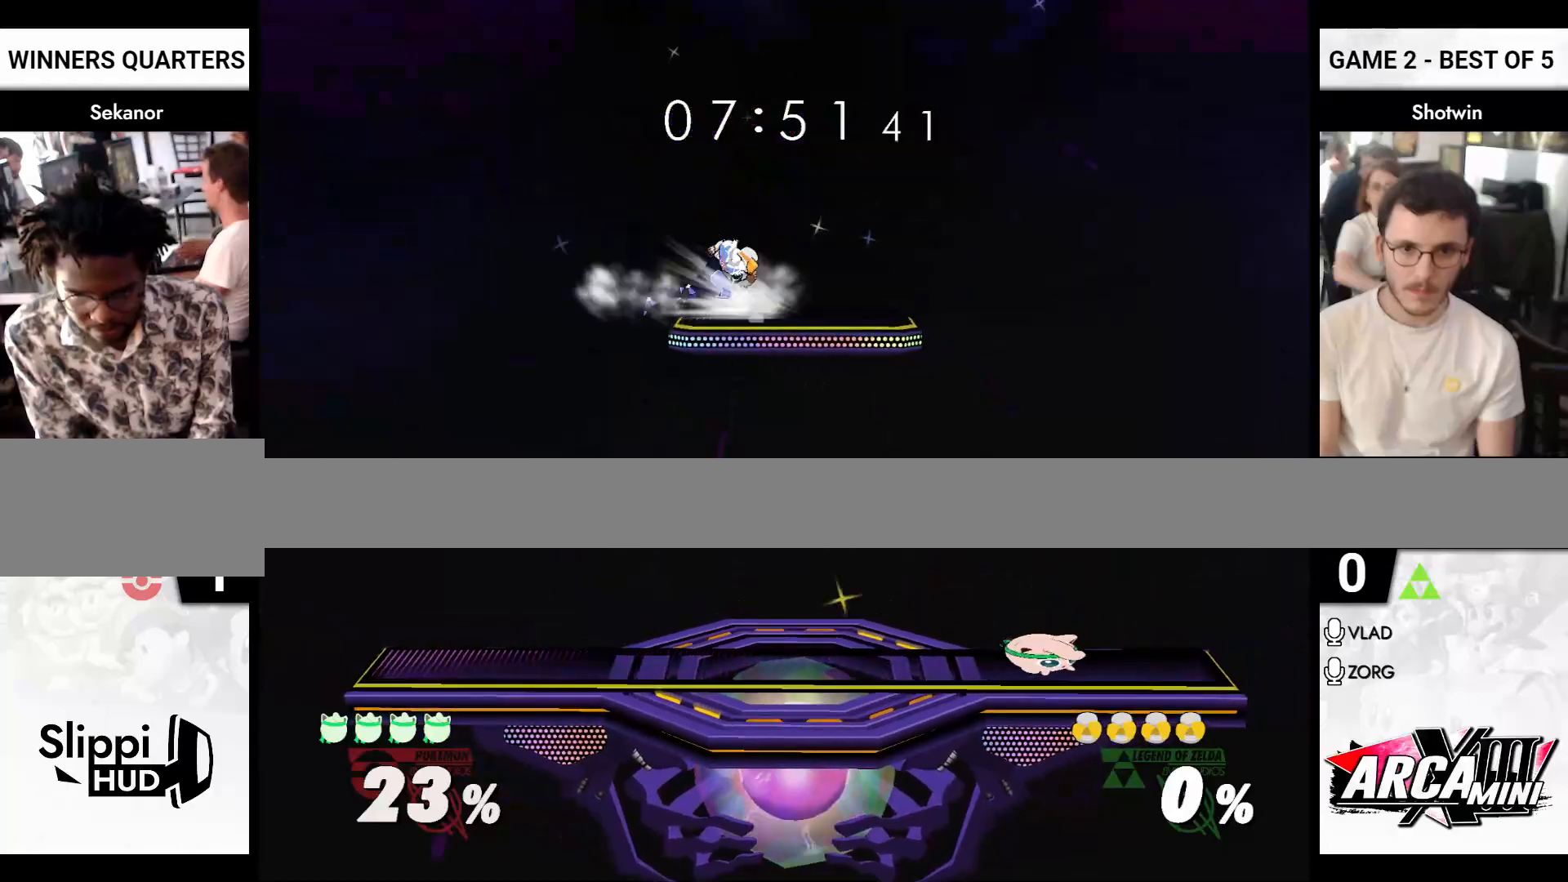
{"buttons": [], "left_stick": "down-right", "right_stick": "center", "events": [[33, "X", "down"], [33, "left_stick", "down-left"], [233, "X", "up"], [267, "left_stick", "left"], [383, "R1", "down"], [383, "X", "down"], [383, "left_stick", "down-right"], [467, "R1", "up"], [467, "X", "up"]]}
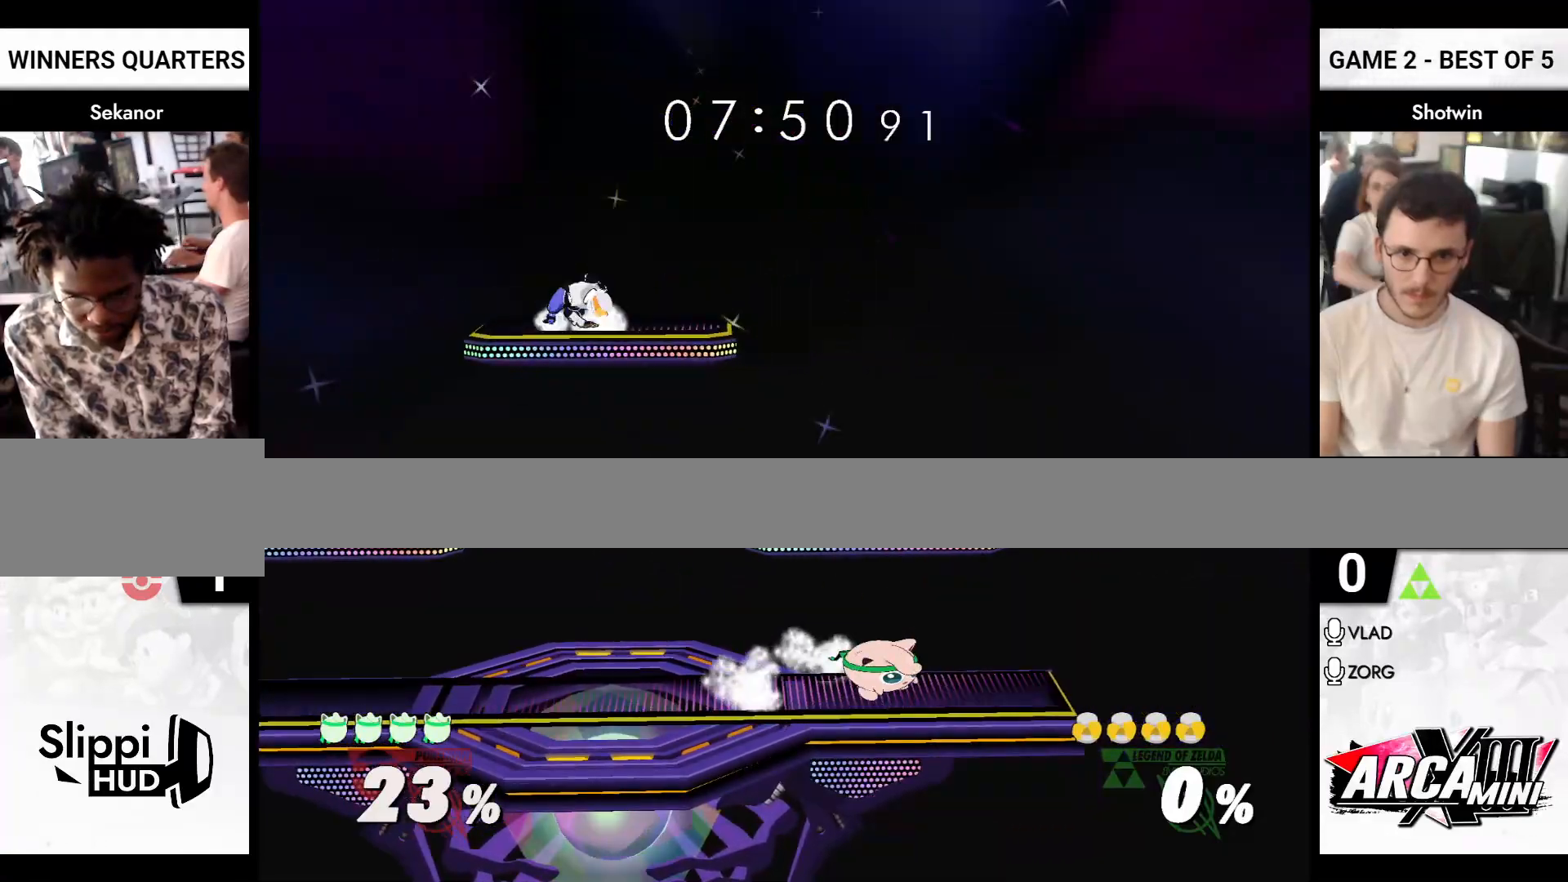
{"buttons": [], "left_stick": "left", "right_stick": "center", "events": [[17, "left_stick", "center"], [133, "X", "down"], [150, "left_stick", "down-left"], [200, "R1", "down"], [200, "X", "up"], [267, "R1", "up"], [317, "left_stick", "center"], [467, "left_stick", "left"]]}
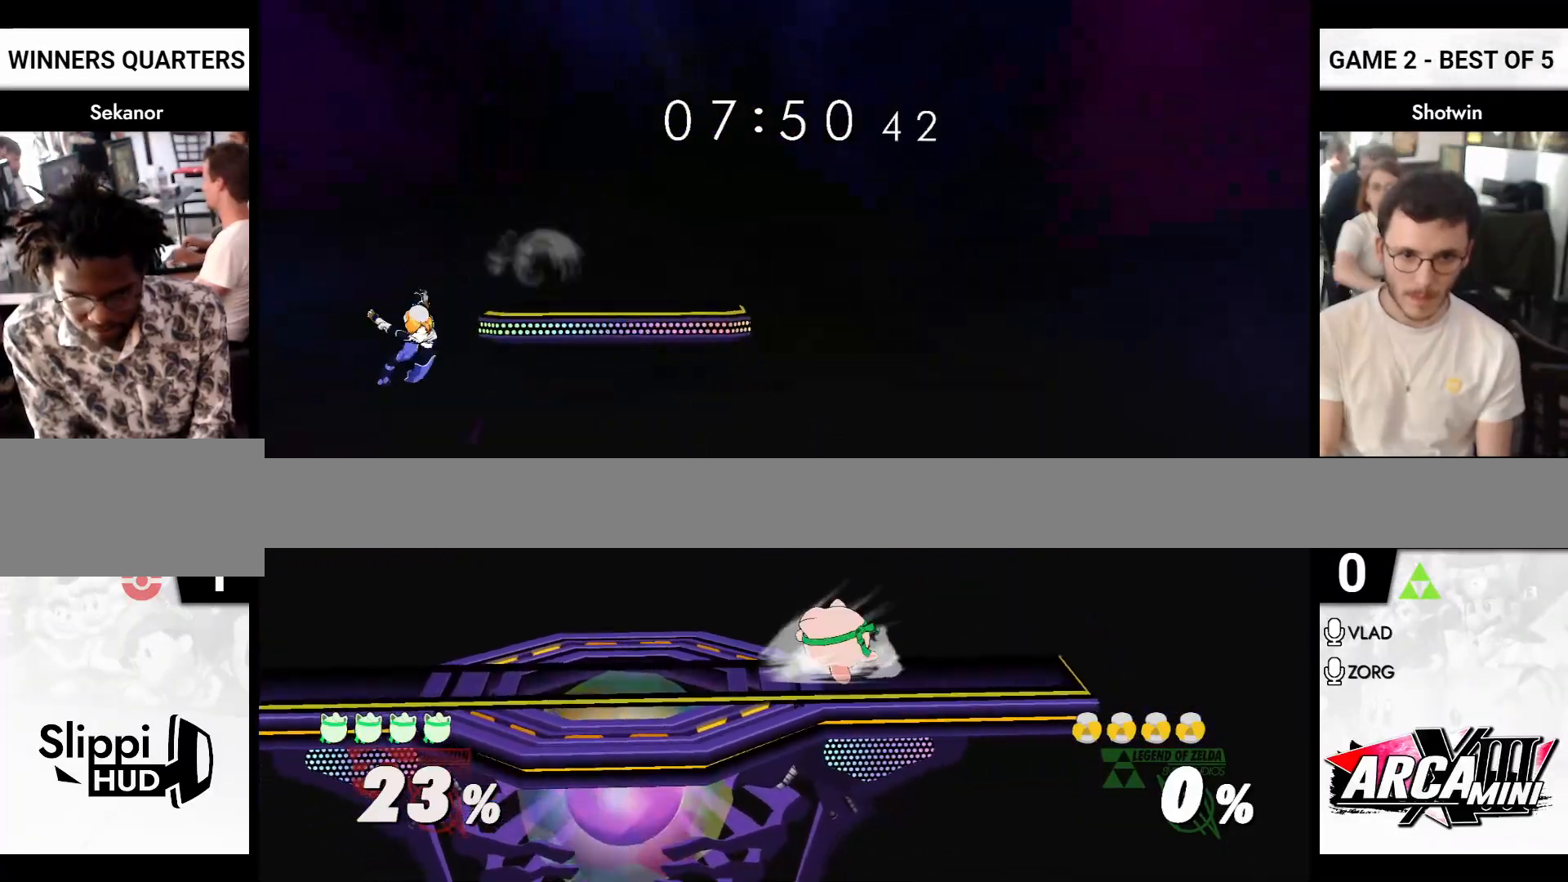
{"buttons": [], "left_stick": "center", "right_stick": "center", "events": [[167, "X", "down"], [183, "left_stick", "down-left"], [250, "R1", "down"], [417, "R1", "up"], [417, "X", "up"], [417, "left_stick", "center"]]}
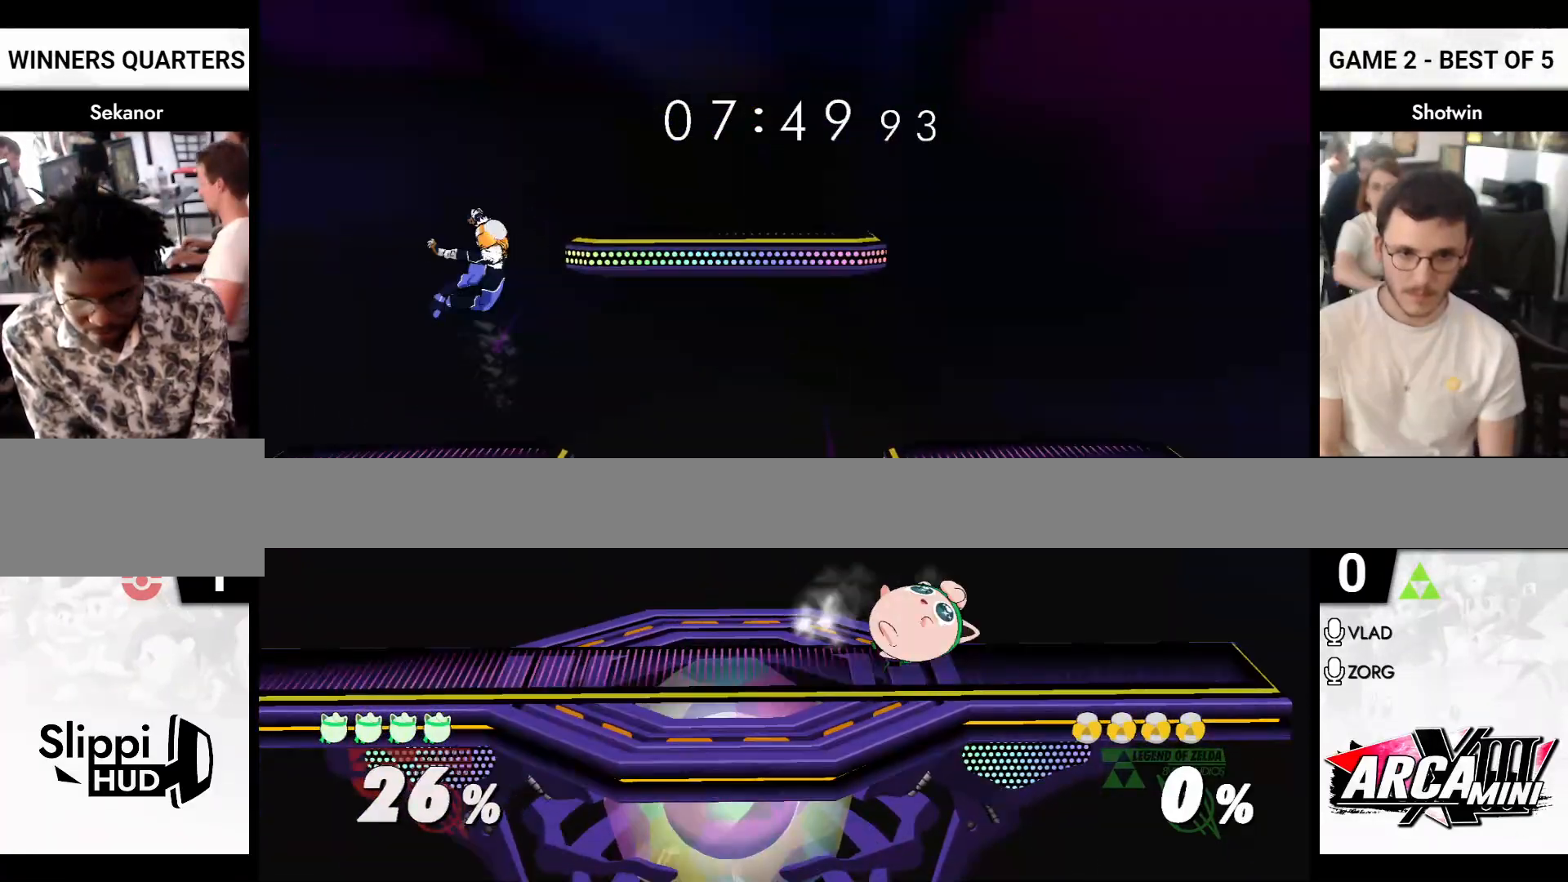
{"buttons": [], "left_stick": "right", "right_stick": "center", "events": [[50, "left_stick", "left"], [67, "X", "down"], [133, "X", "up"], [300, "left_stick", "right"]]}
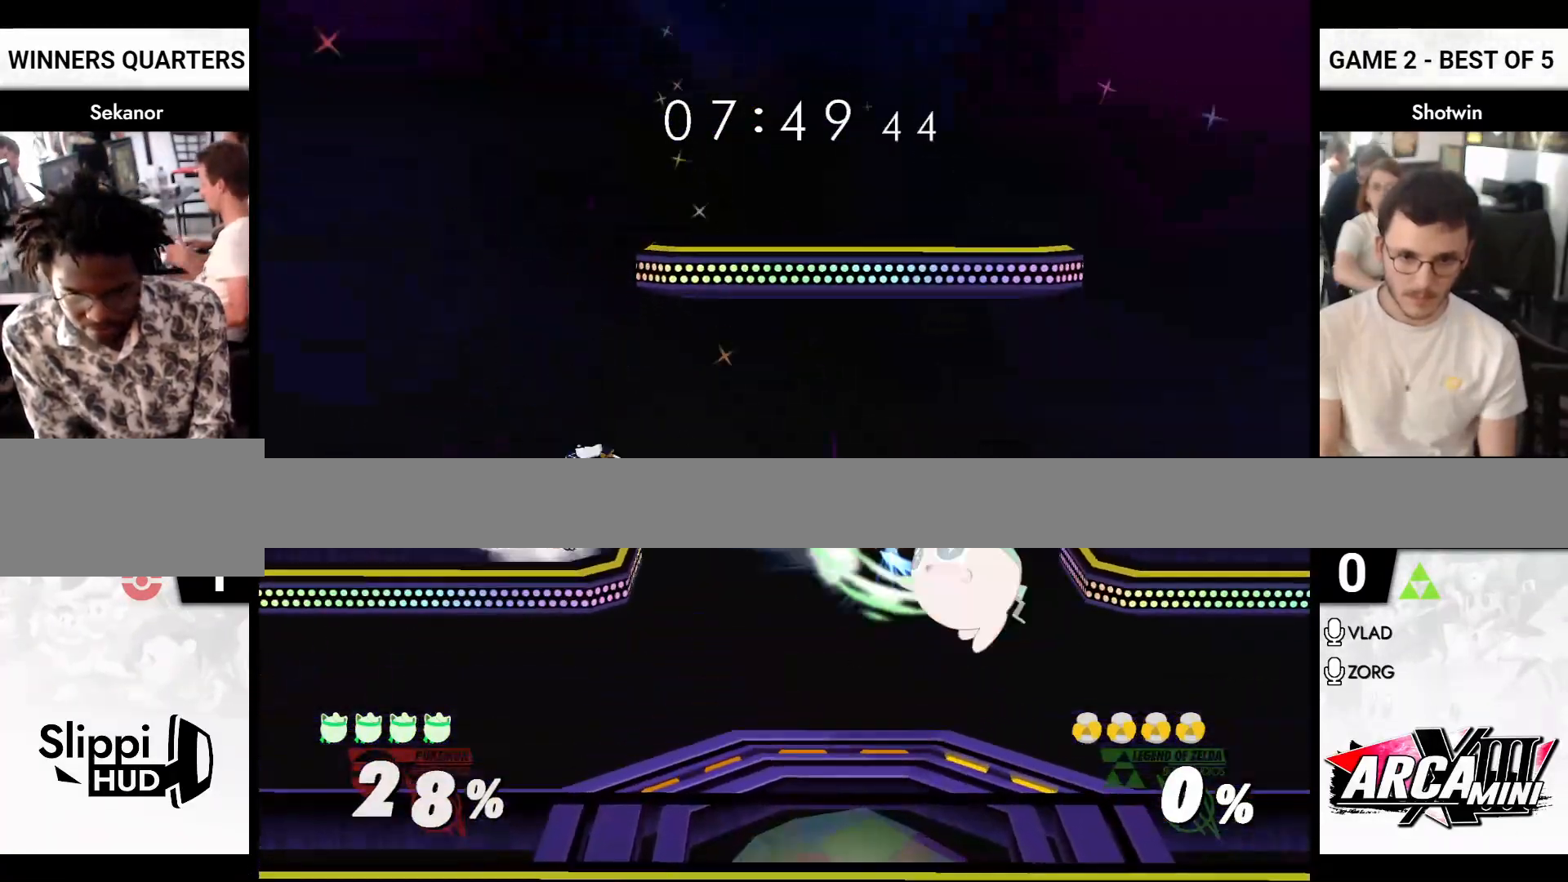
{"buttons": [], "left_stick": "down", "right_stick": "center", "events": [[267, "X", "down"], [417, "R1", "down"], [417, "X", "up"], [483, "R1", "up"], [483, "left_stick", "down"]]}
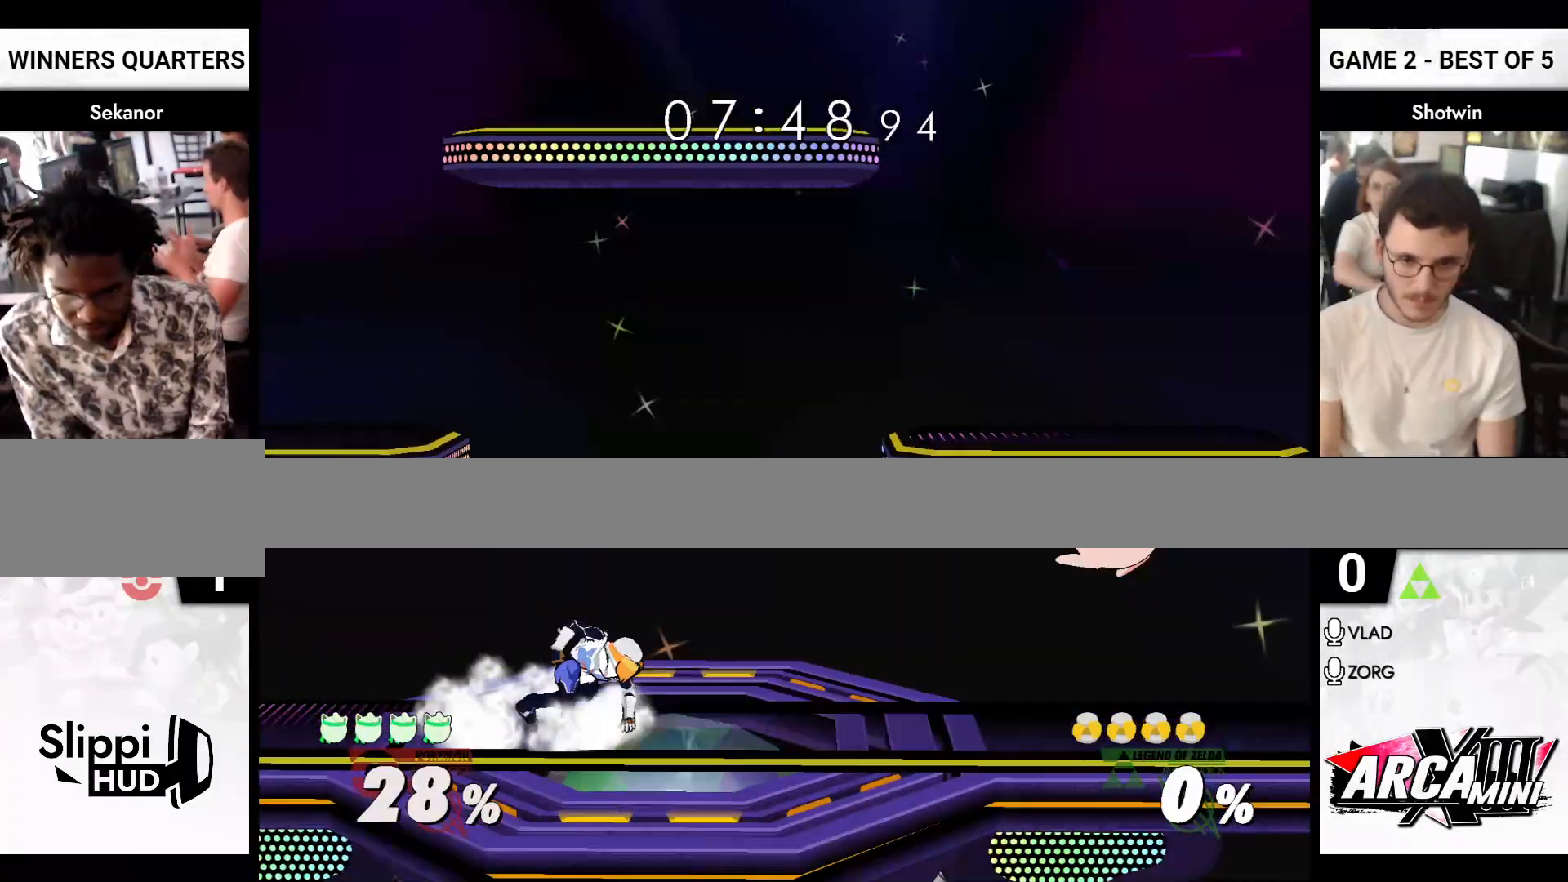
{"buttons": [], "left_stick": "down", "right_stick": "center", "events": [[183, "left_stick", "left"], [233, "left_stick", "up-right"], [333, "left_stick", "down"]]}
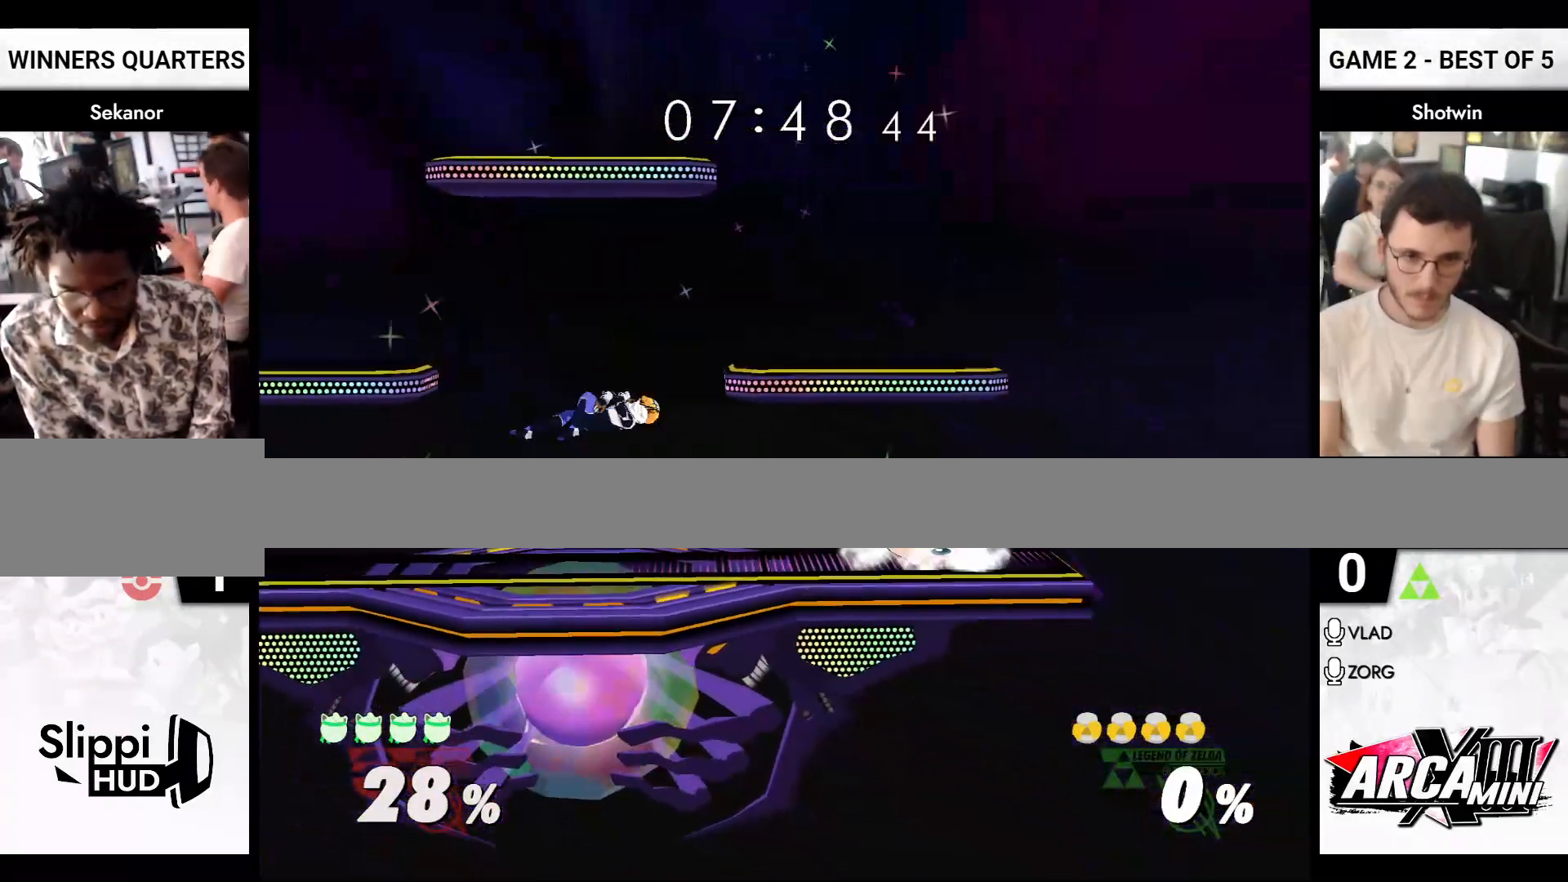
{"buttons": ["A"], "left_stick": "down-right", "right_stick": "center", "events": [[217, "X", "down"], [367, "A", "down"], [367, "X", "up"], [367, "left_stick", "down-right"]]}
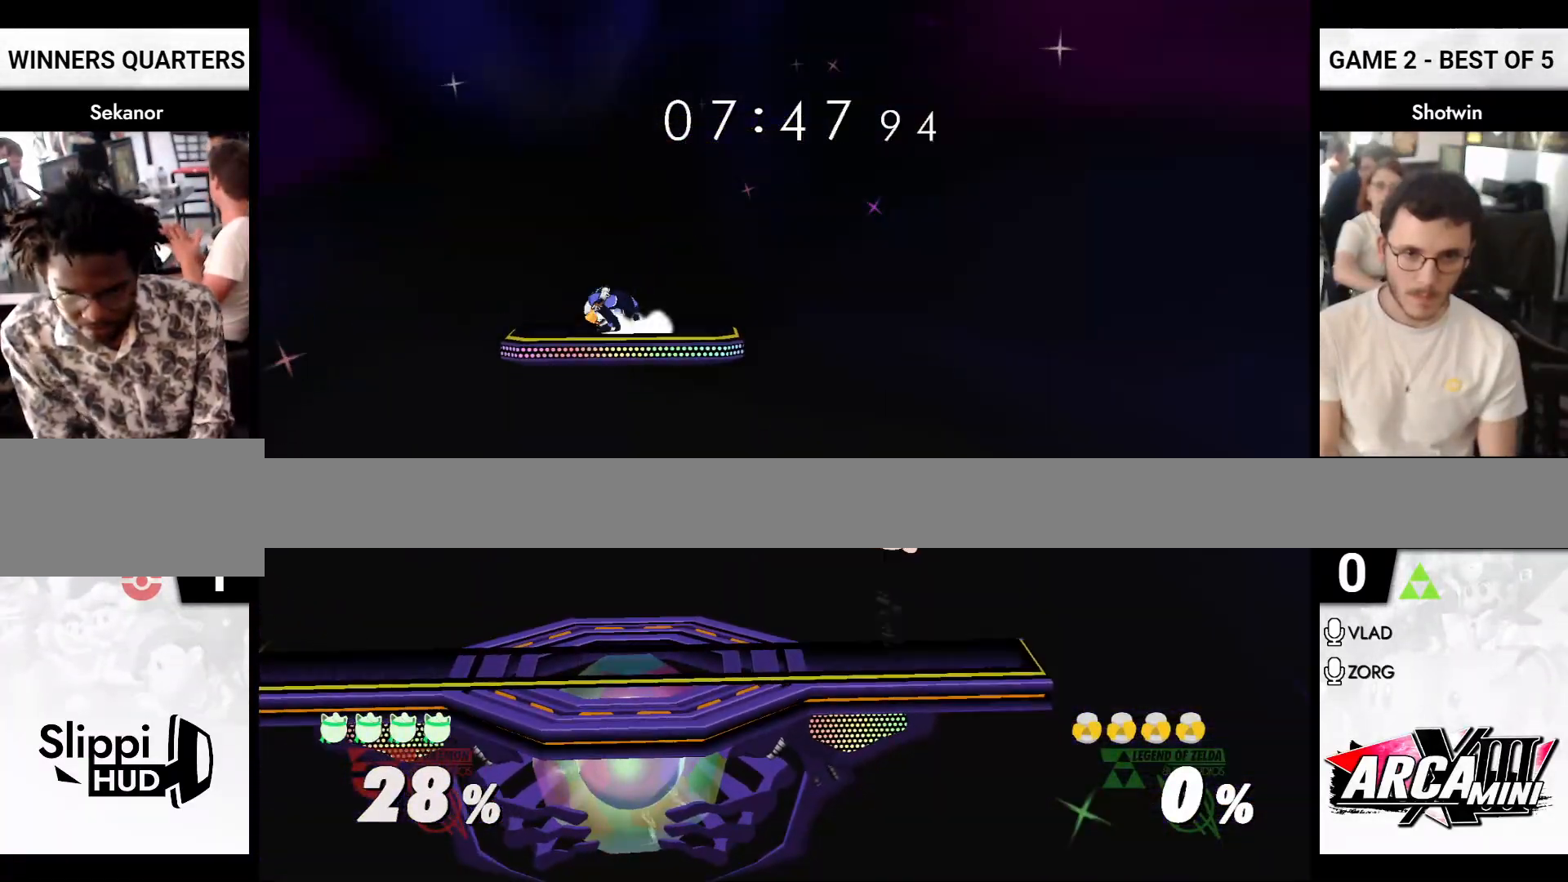
{"buttons": [], "left_stick": "down-left", "right_stick": "center", "events": [[33, "A", "up"], [33, "R1", "down"], [33, "left_stick", "up-right"], [50, "R1", "up"], [200, "left_stick", "down-left"]]}
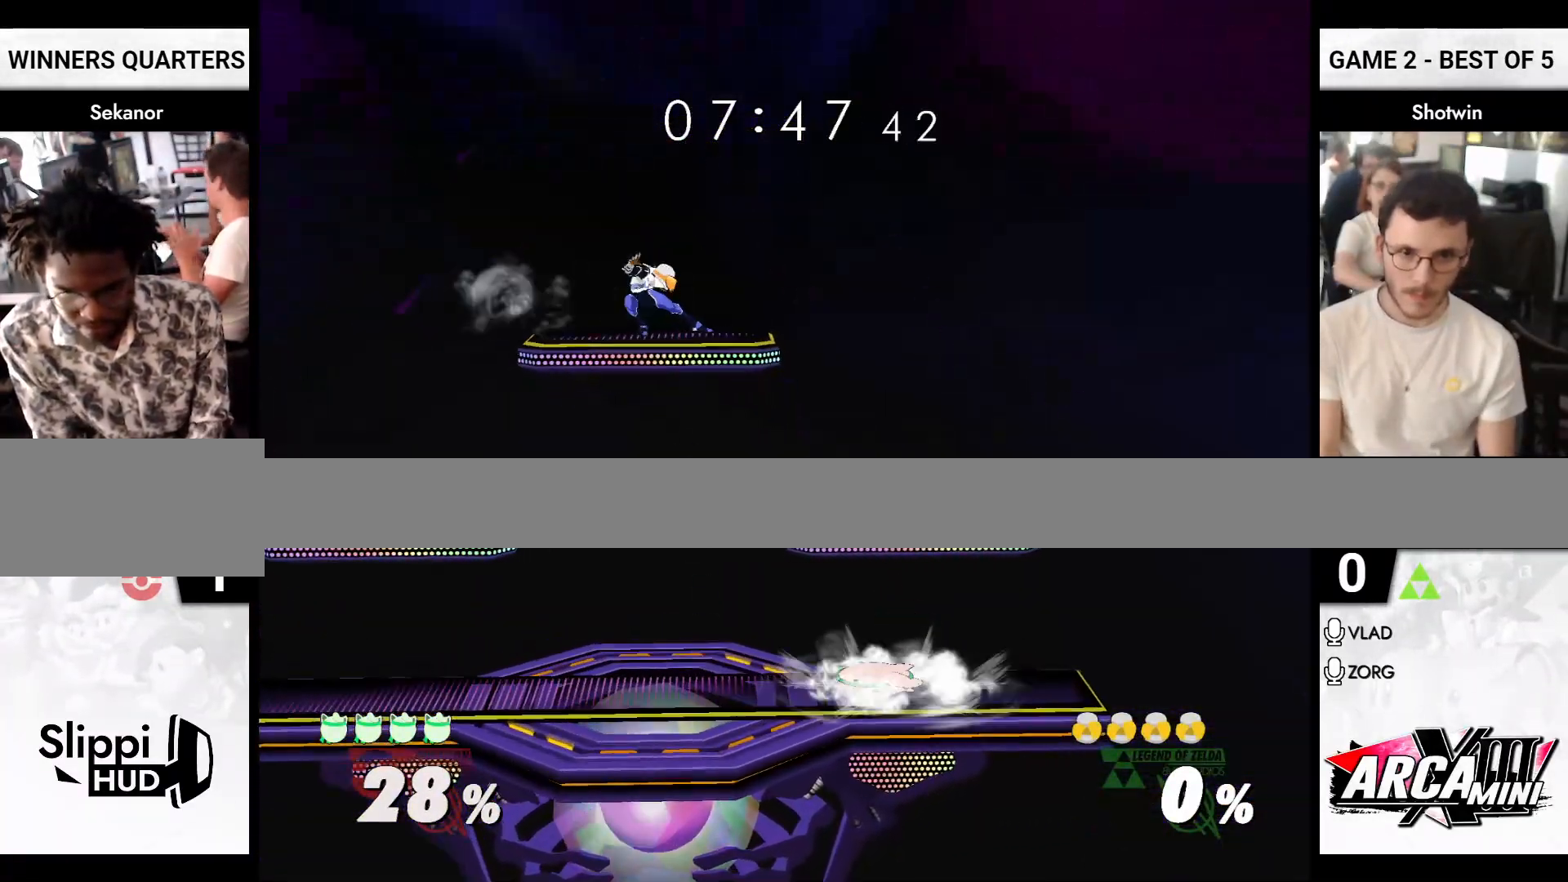
{"buttons": ["R1"], "left_stick": "left", "right_stick": "center", "events": [[67, "left_stick", "right"], [450, "R1", "down"], [467, "left_stick", "left"]]}
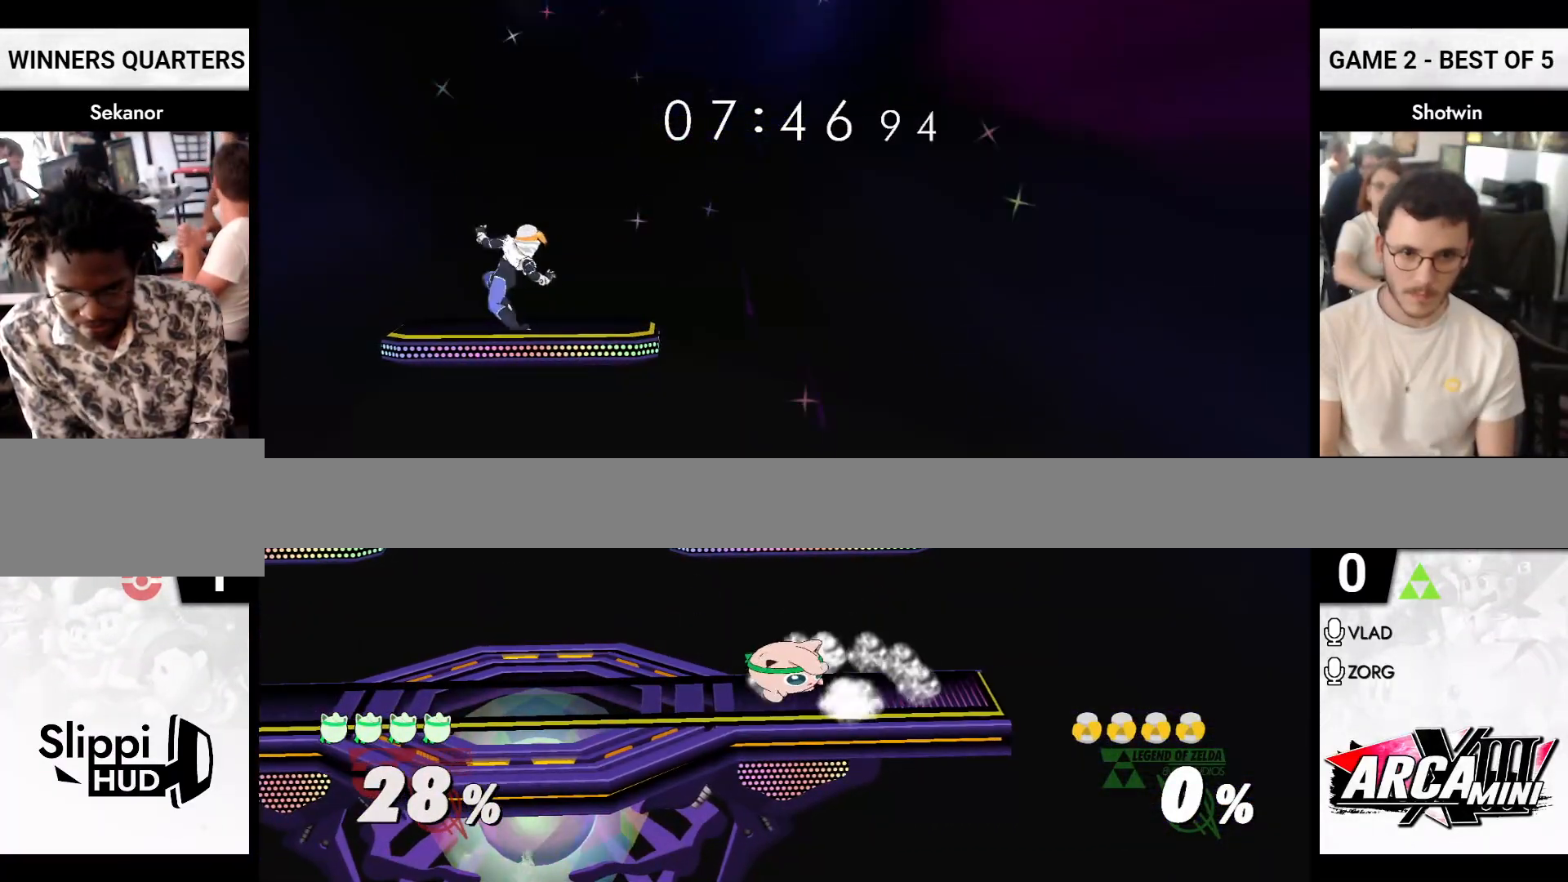
{"buttons": ["X"], "left_stick": "left", "right_stick": "center", "events": [[267, "X", "down"], [283, "X", "up"], [300, "R1", "up"], [317, "left_stick", "center"], [383, "left_stick", "left"], [400, "X", "down"]]}